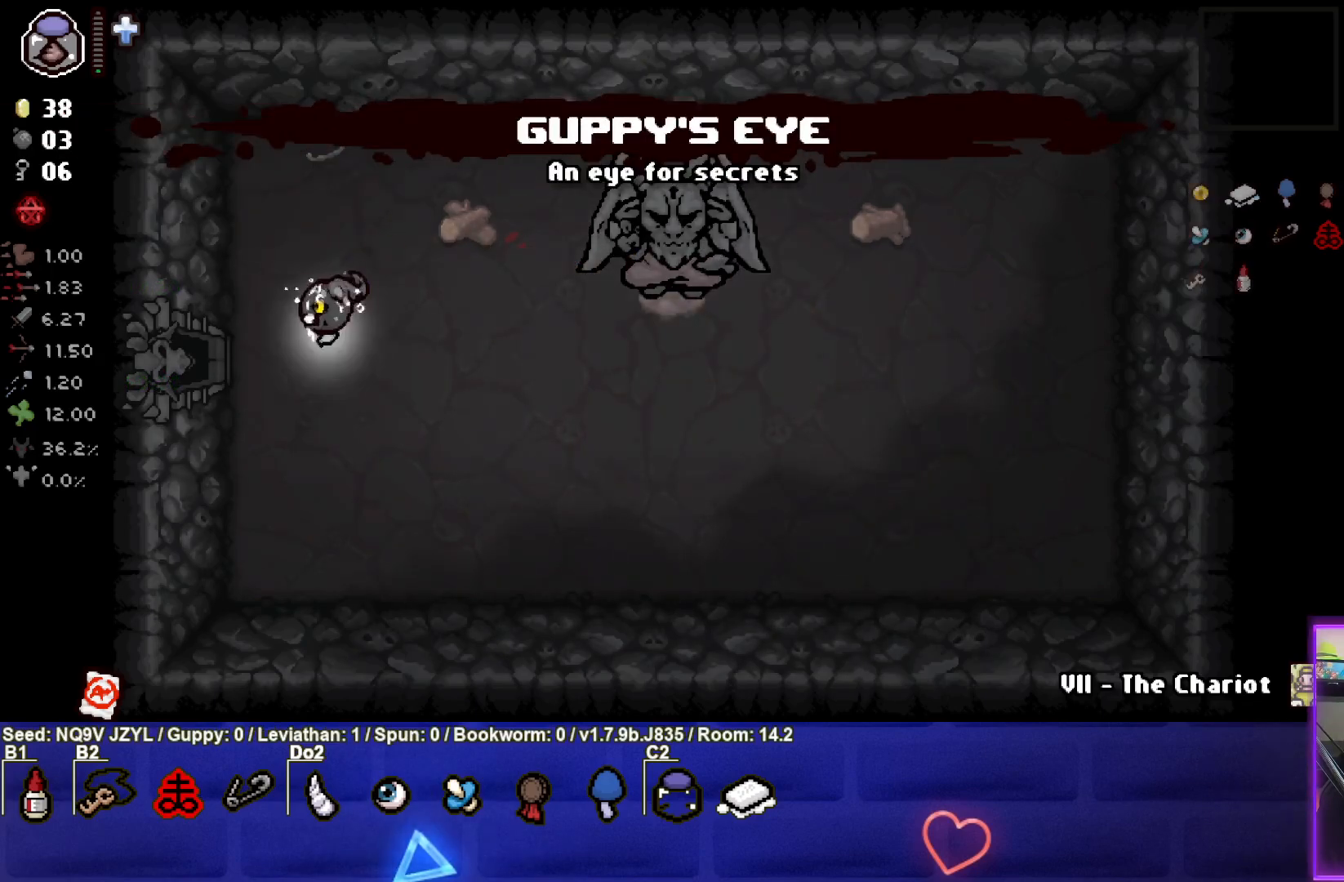
Gameplay with a controller (PlayStation layout); each line is a JSON object with the inputs held at the frame after it. "events" lists button and stick changes between this image and that frame as [ms after this image, input, new state], when the widget could be followed in between. Not read: right_stick.
{"buttons": [], "left_stick": "center", "events": [[433, "left_stick", "center"]]}
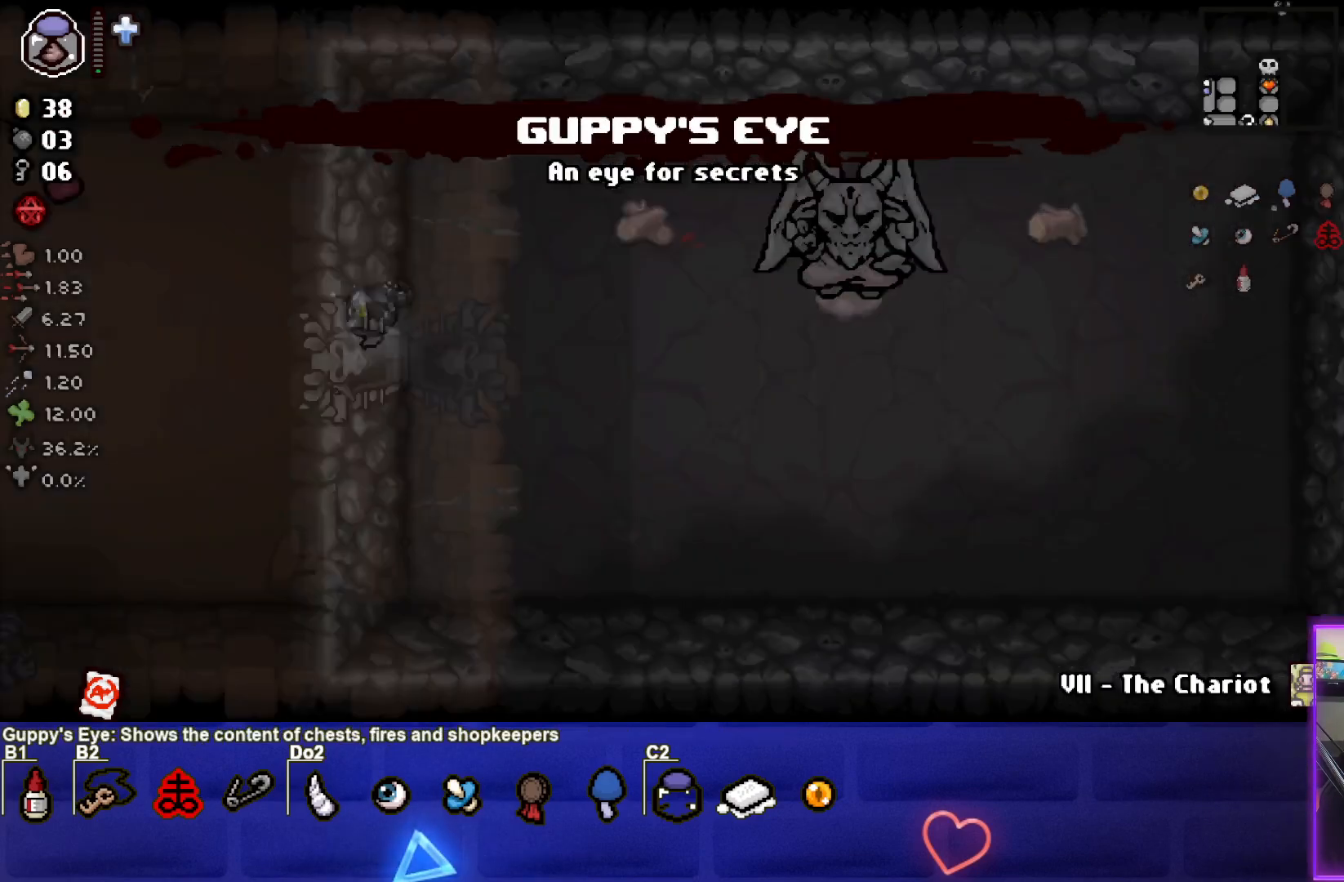
{"buttons": [], "left_stick": "down-left", "events": [[150, "left_stick", "left"], [450, "left_stick", "down-left"]]}
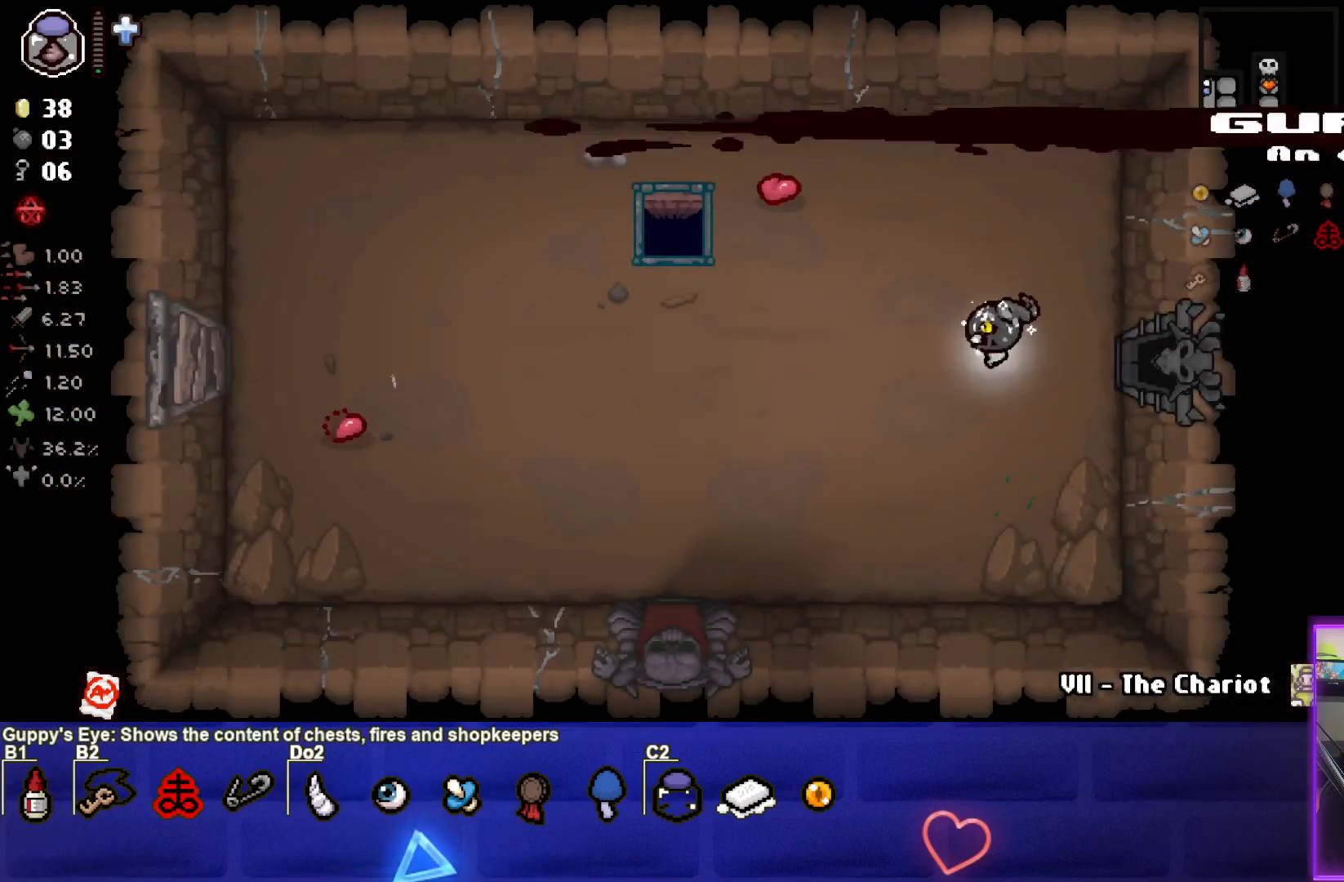
{"buttons": [], "left_stick": "down-left", "events": []}
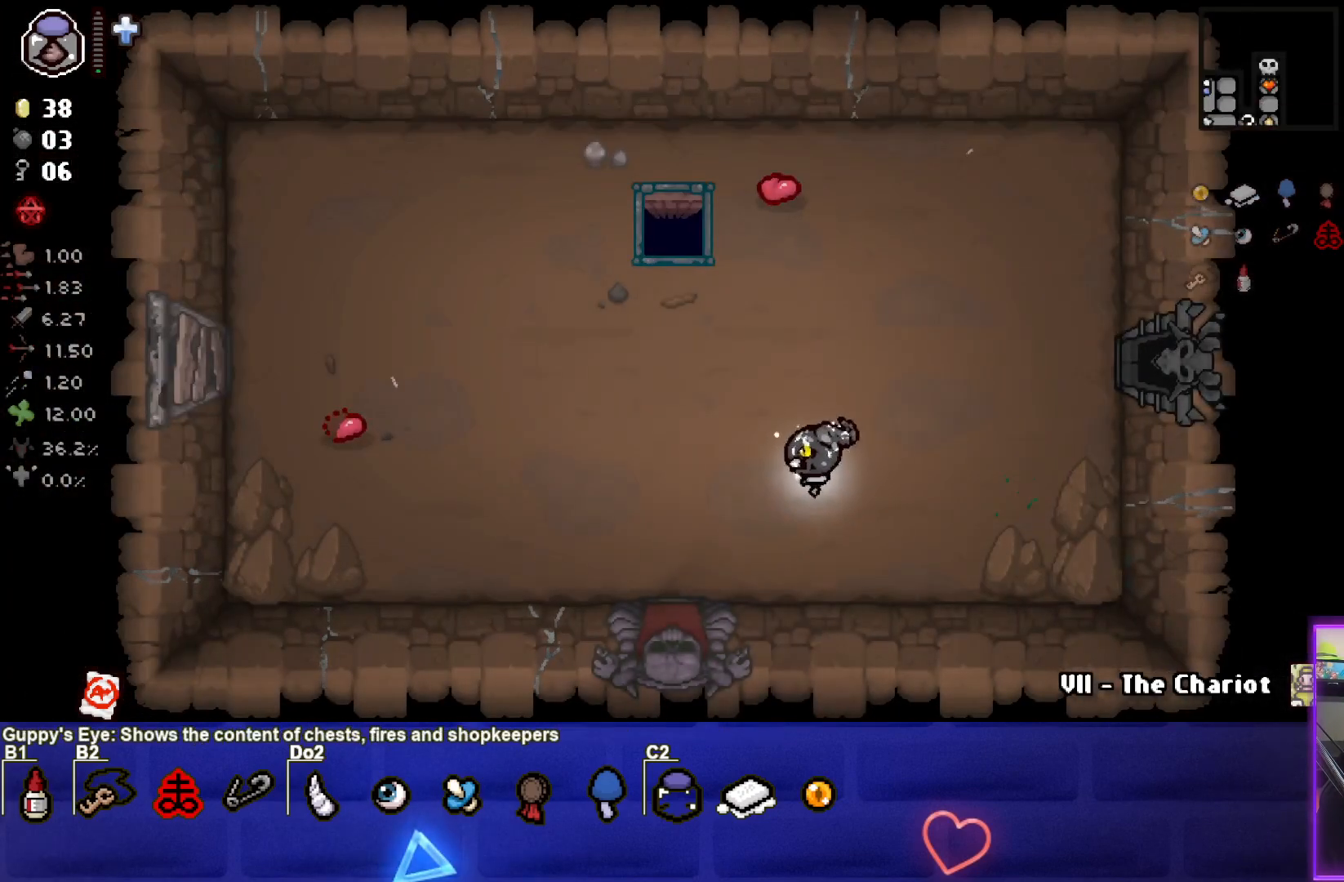
{"buttons": [], "left_stick": "down", "events": [[417, "left_stick", "down"]]}
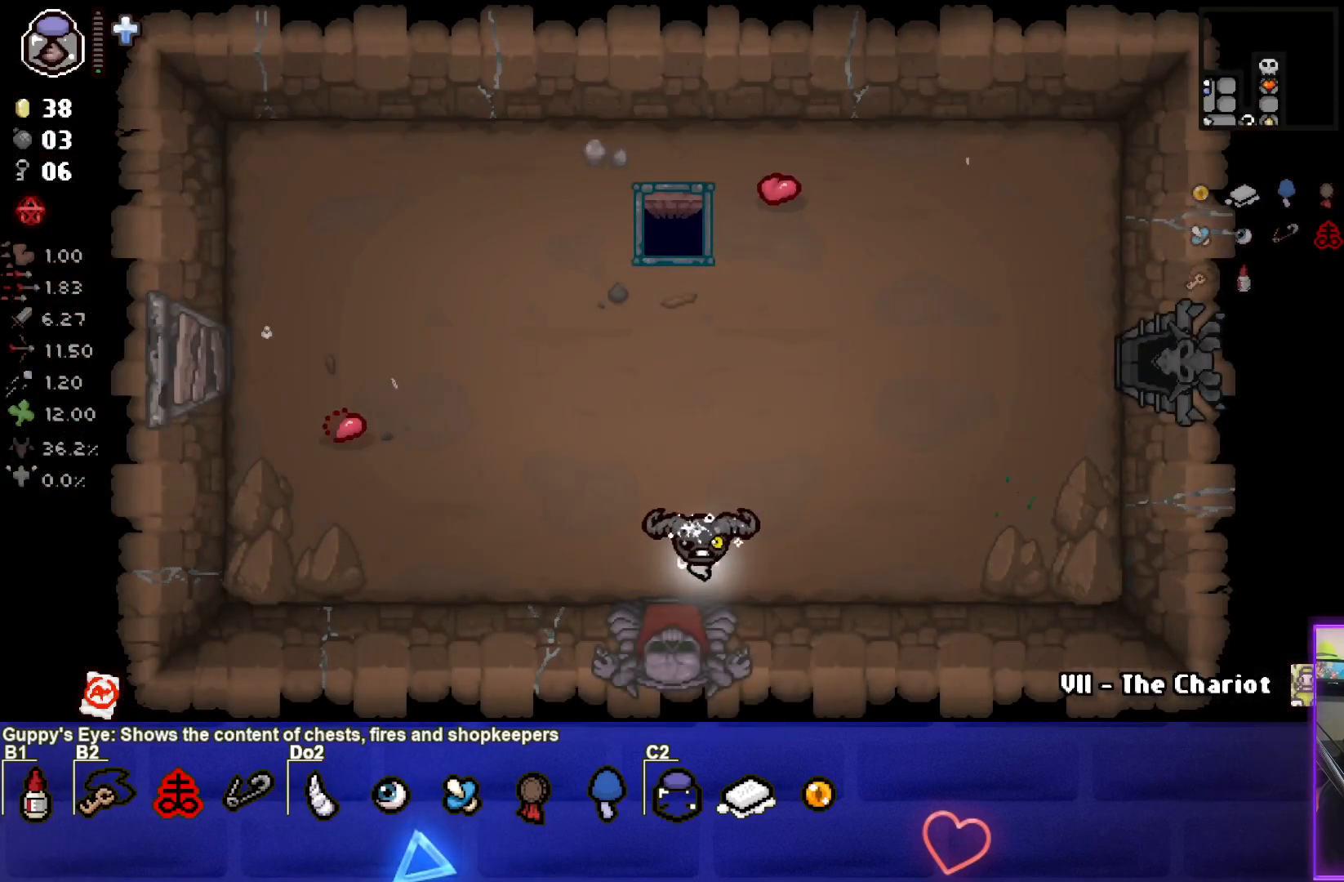
{"buttons": [], "left_stick": "center", "events": [[200, "left_stick", "center"]]}
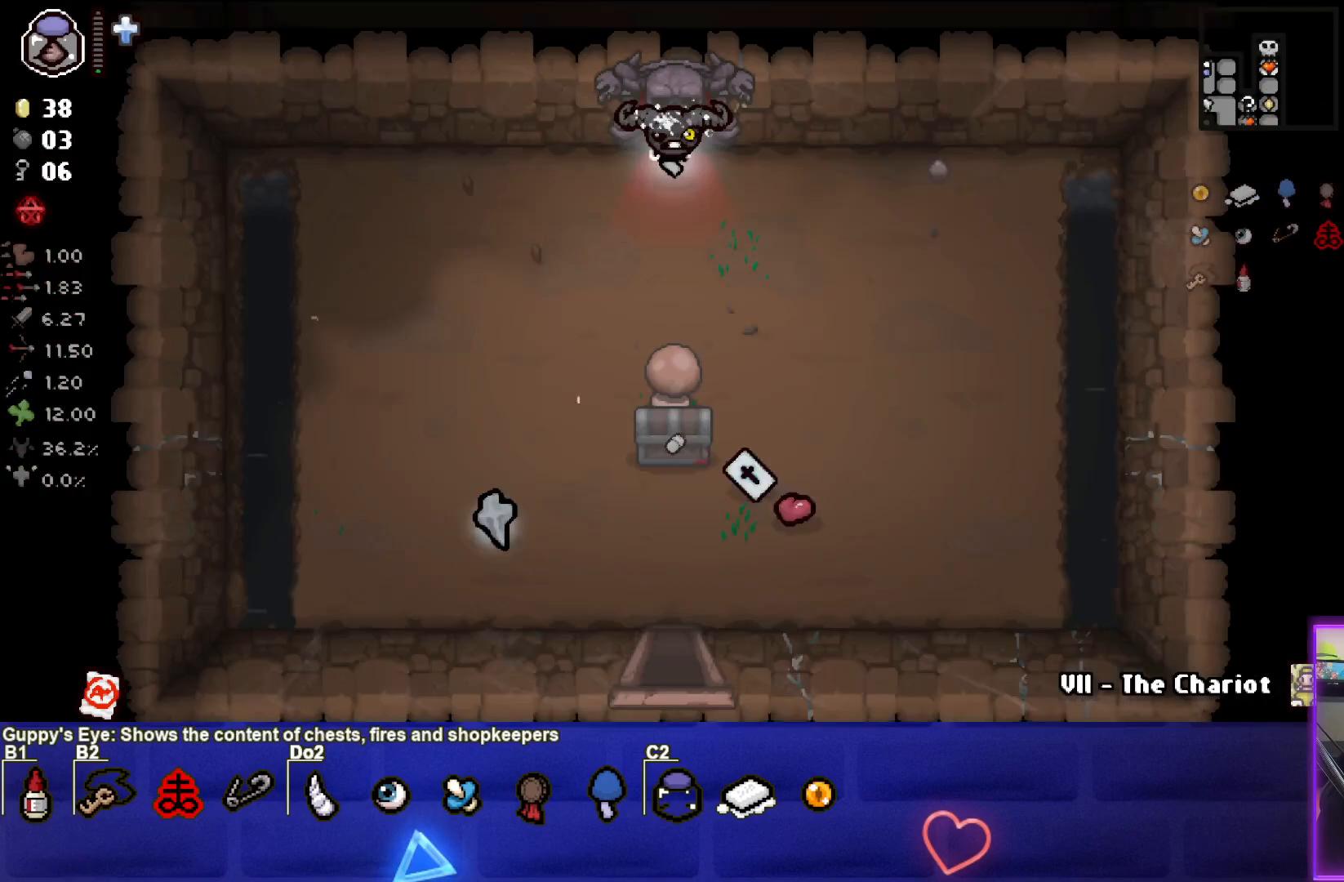
{"buttons": [], "left_stick": "down-right", "events": [[450, "left_stick", "down-right"]]}
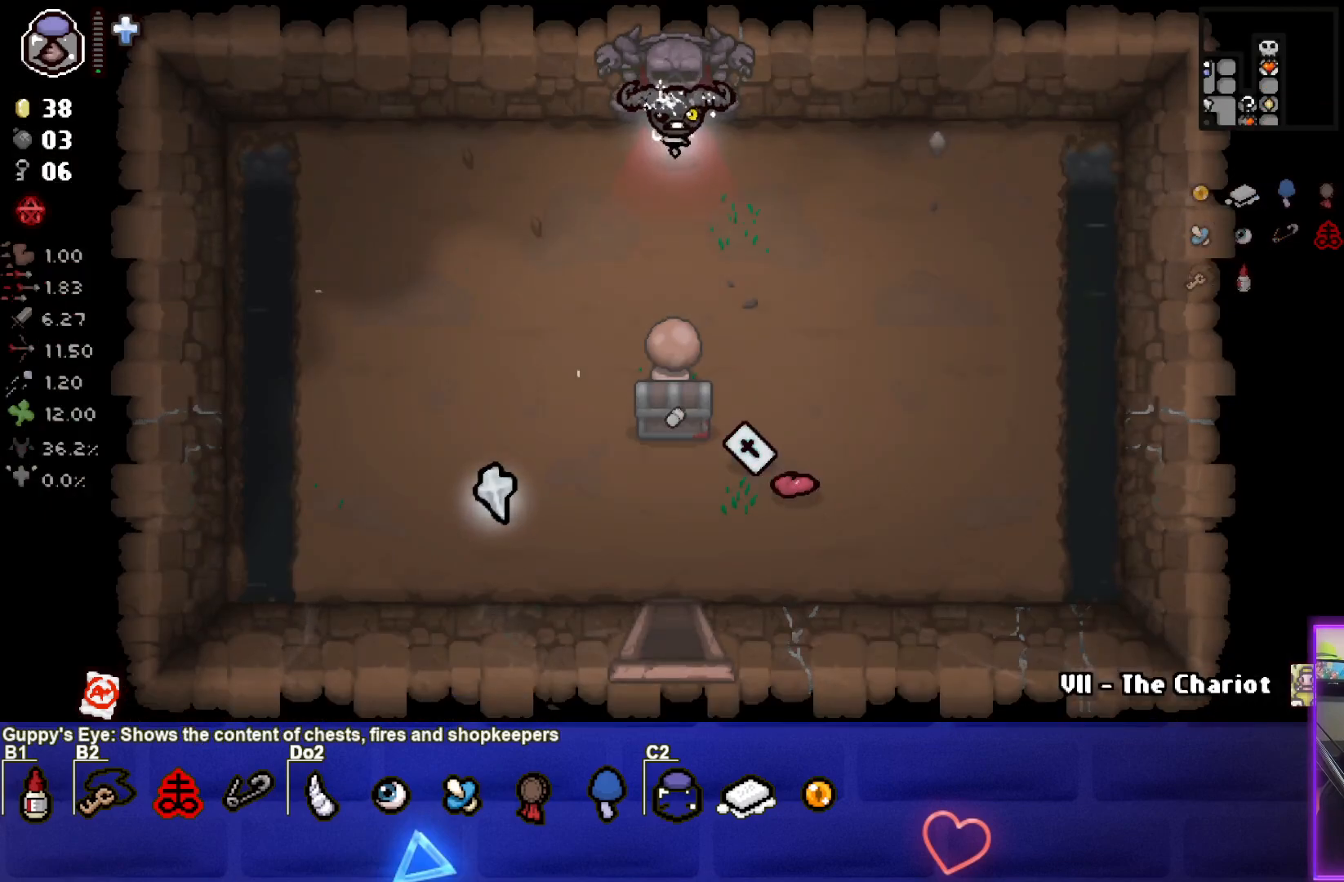
{"buttons": [], "left_stick": "down-right", "events": []}
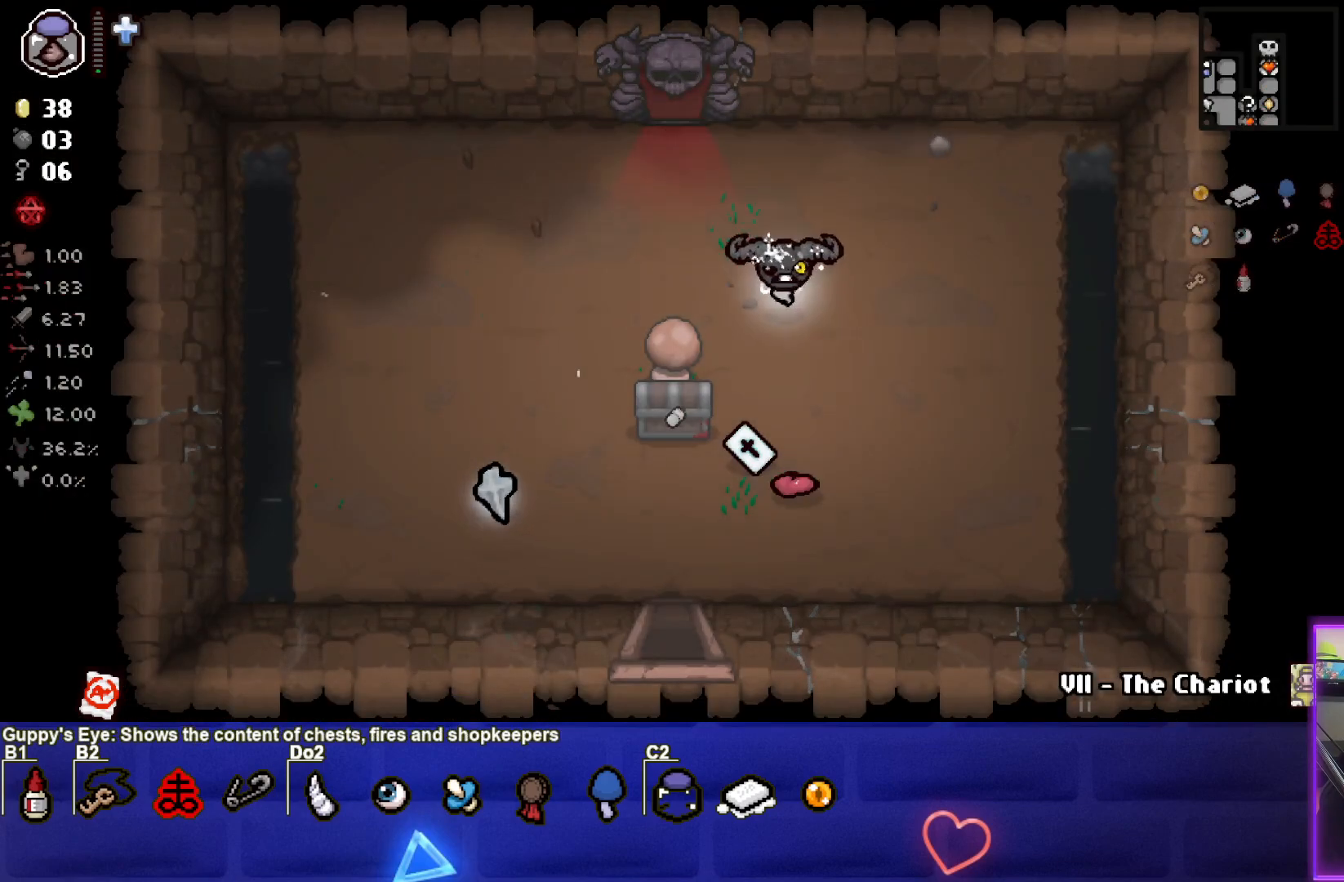
{"buttons": [], "left_stick": "up-left", "events": [[33, "left_stick", "center"], [350, "left_stick", "up-left"]]}
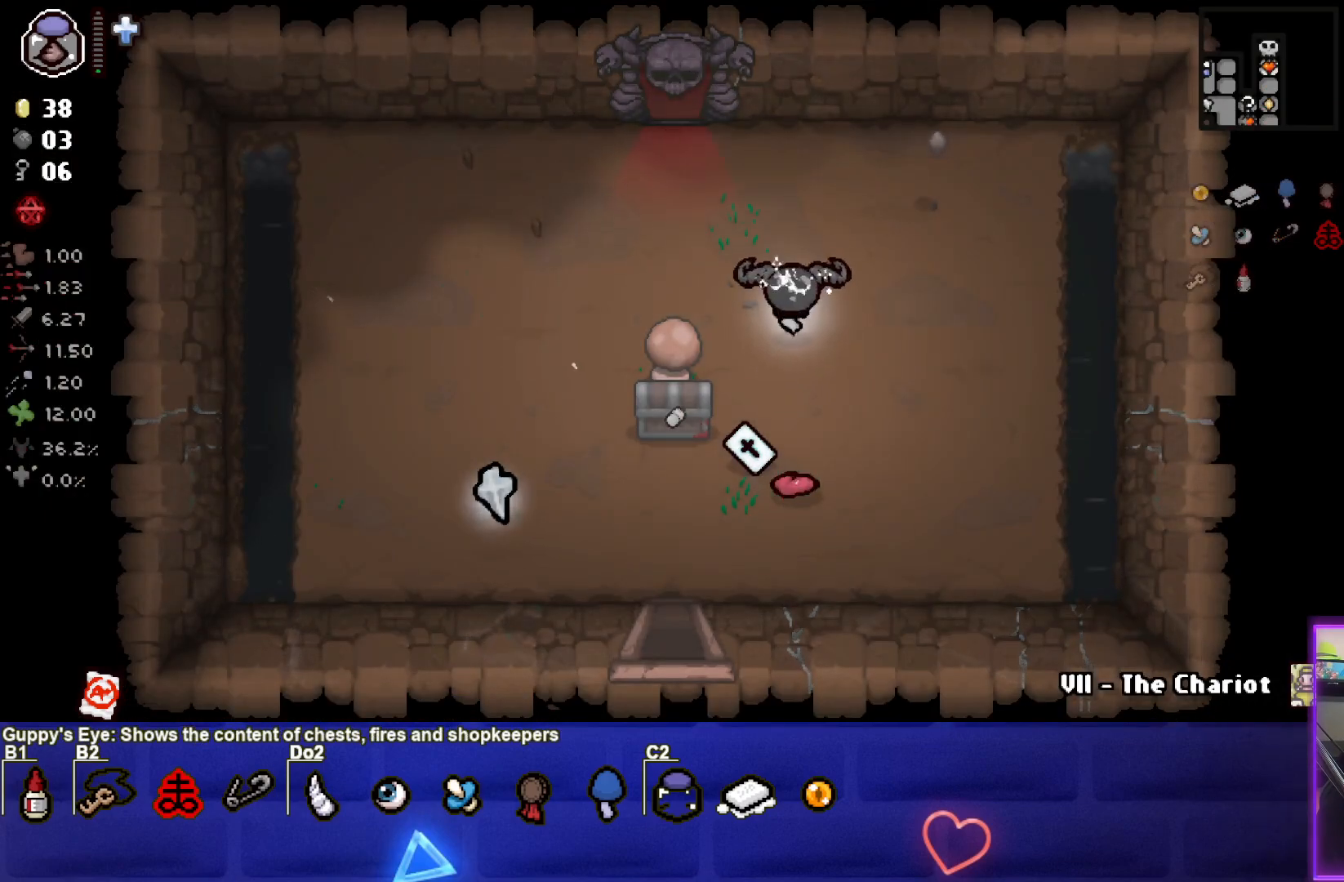
{"buttons": [], "left_stick": "down-left", "events": [[67, "left_stick", "center"], [200, "left_stick", "down-right"], [350, "left_stick", "down"], [500, "left_stick", "down-left"]]}
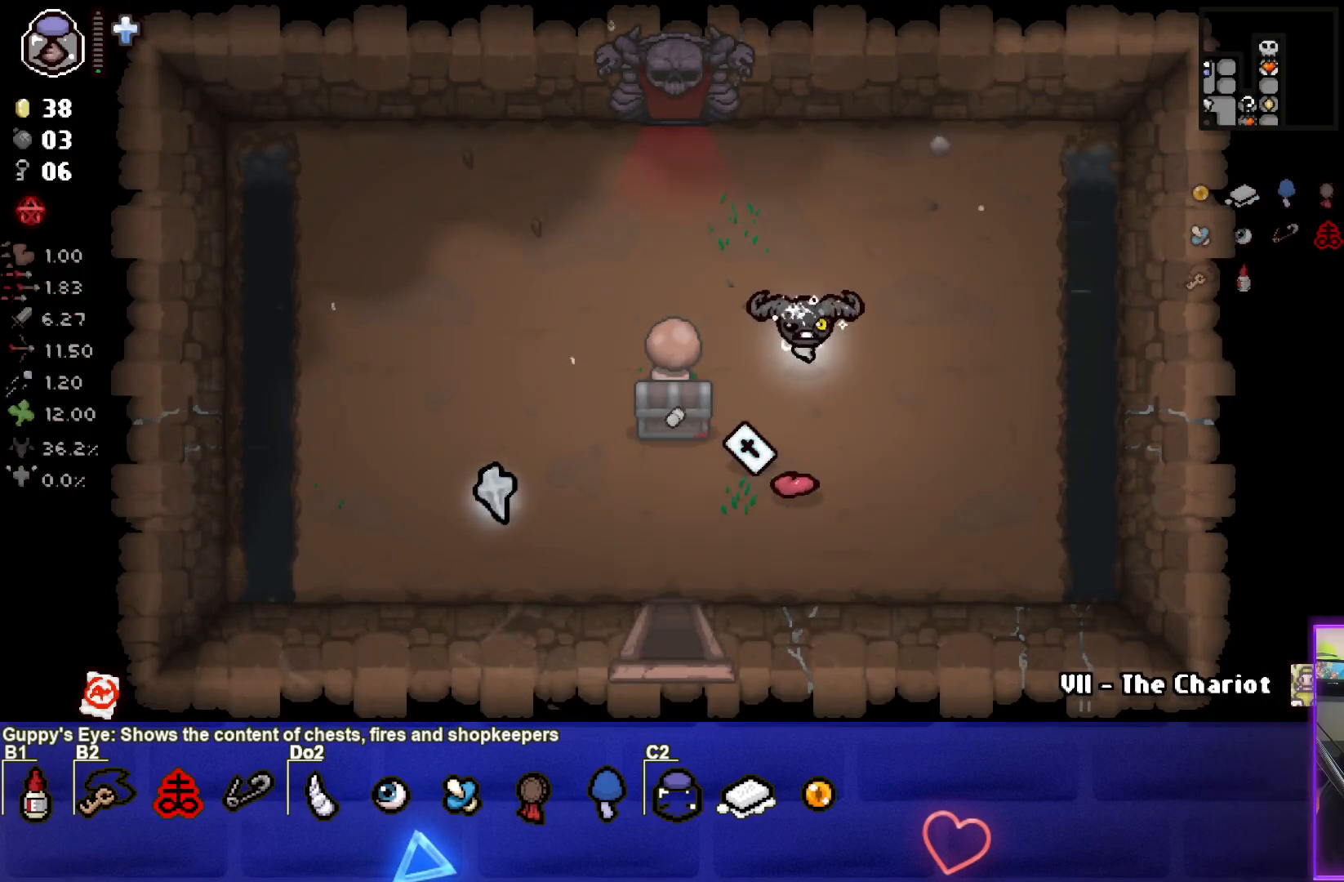
{"buttons": [], "left_stick": "down-left", "events": [[150, "left_stick", "down"], [350, "left_stick", "down-left"]]}
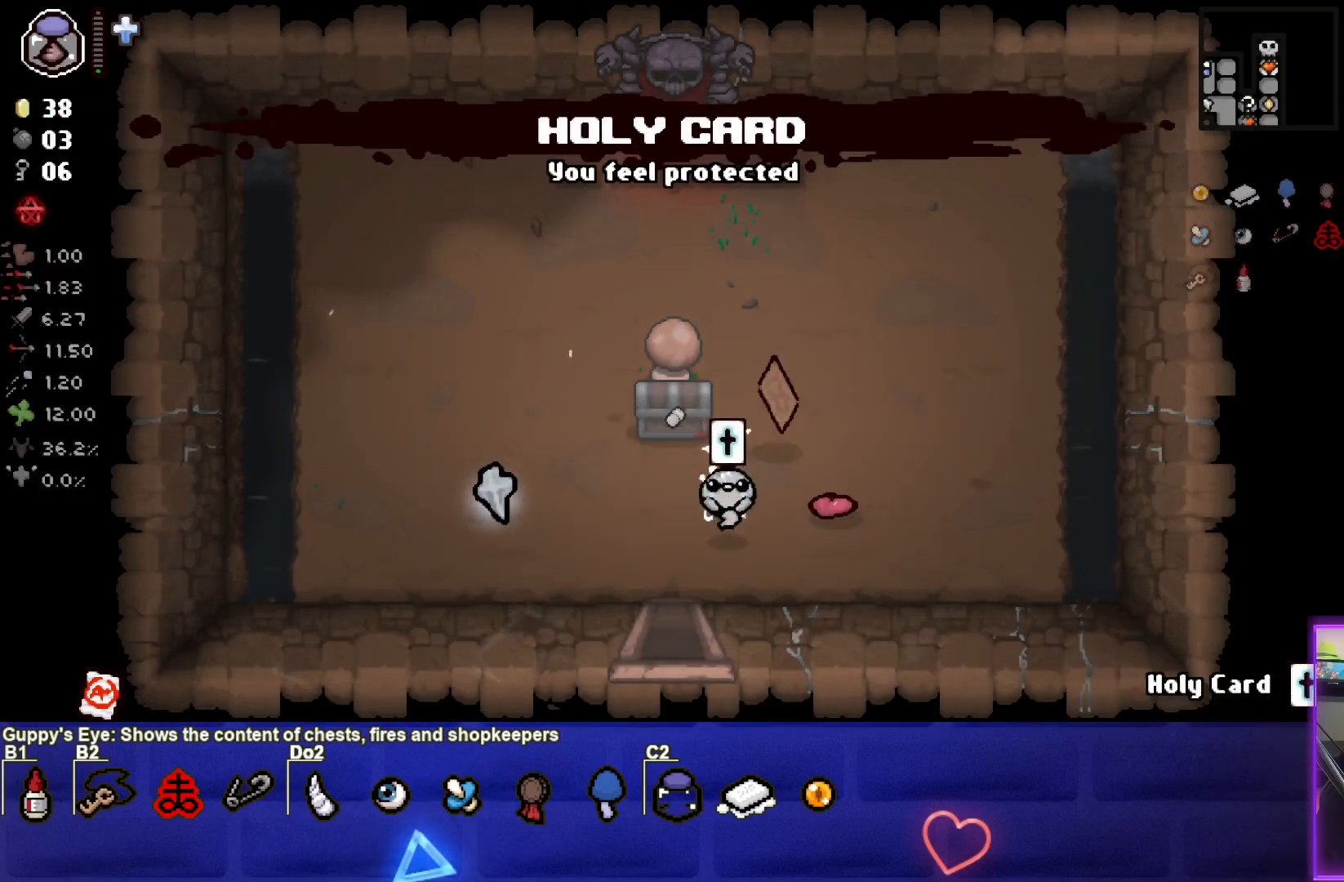
{"buttons": [], "left_stick": "center", "events": [[150, "left_stick", "down"], [400, "left_stick", "center"]]}
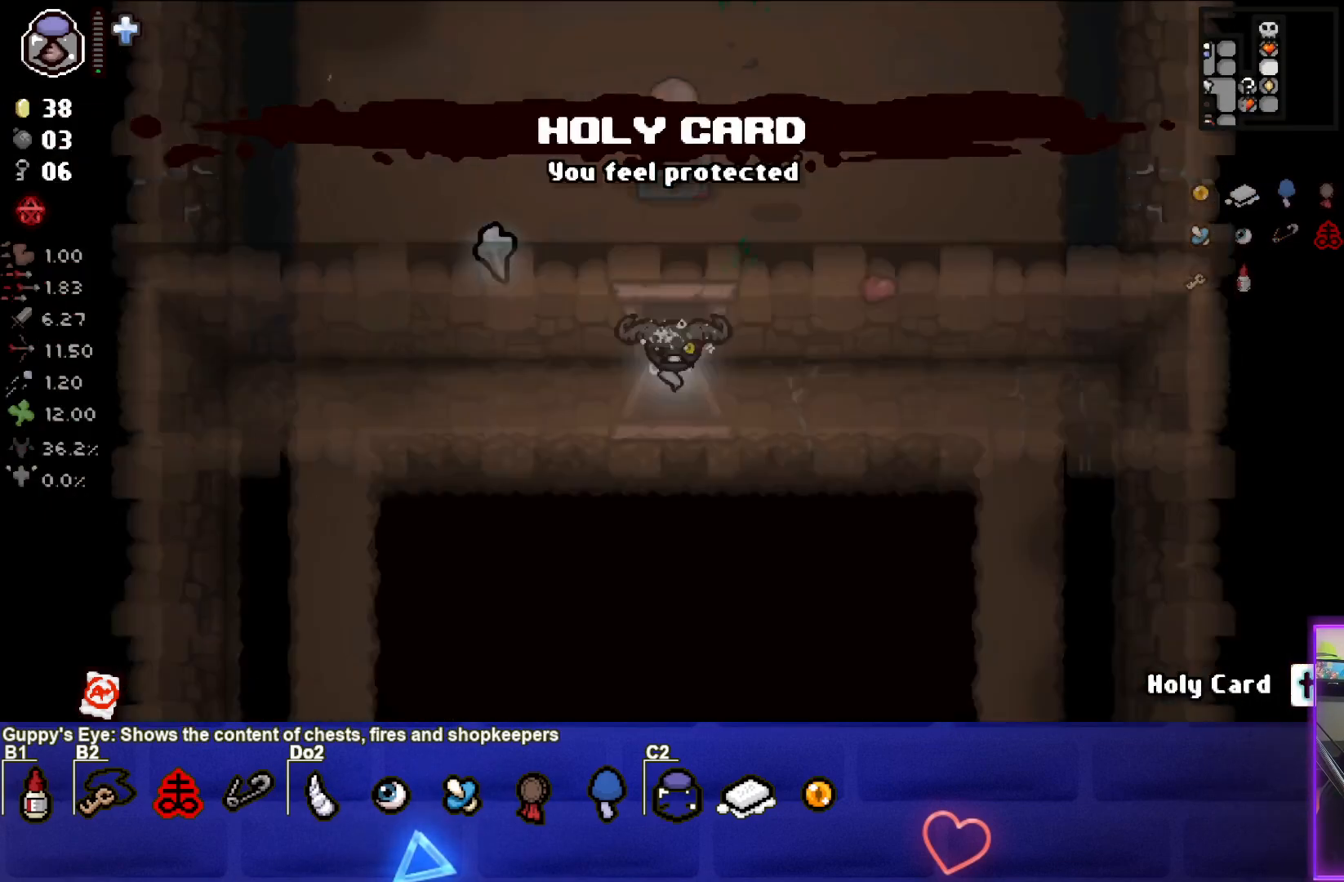
{"buttons": [], "left_stick": "down-right", "events": [[417, "left_stick", "down-right"]]}
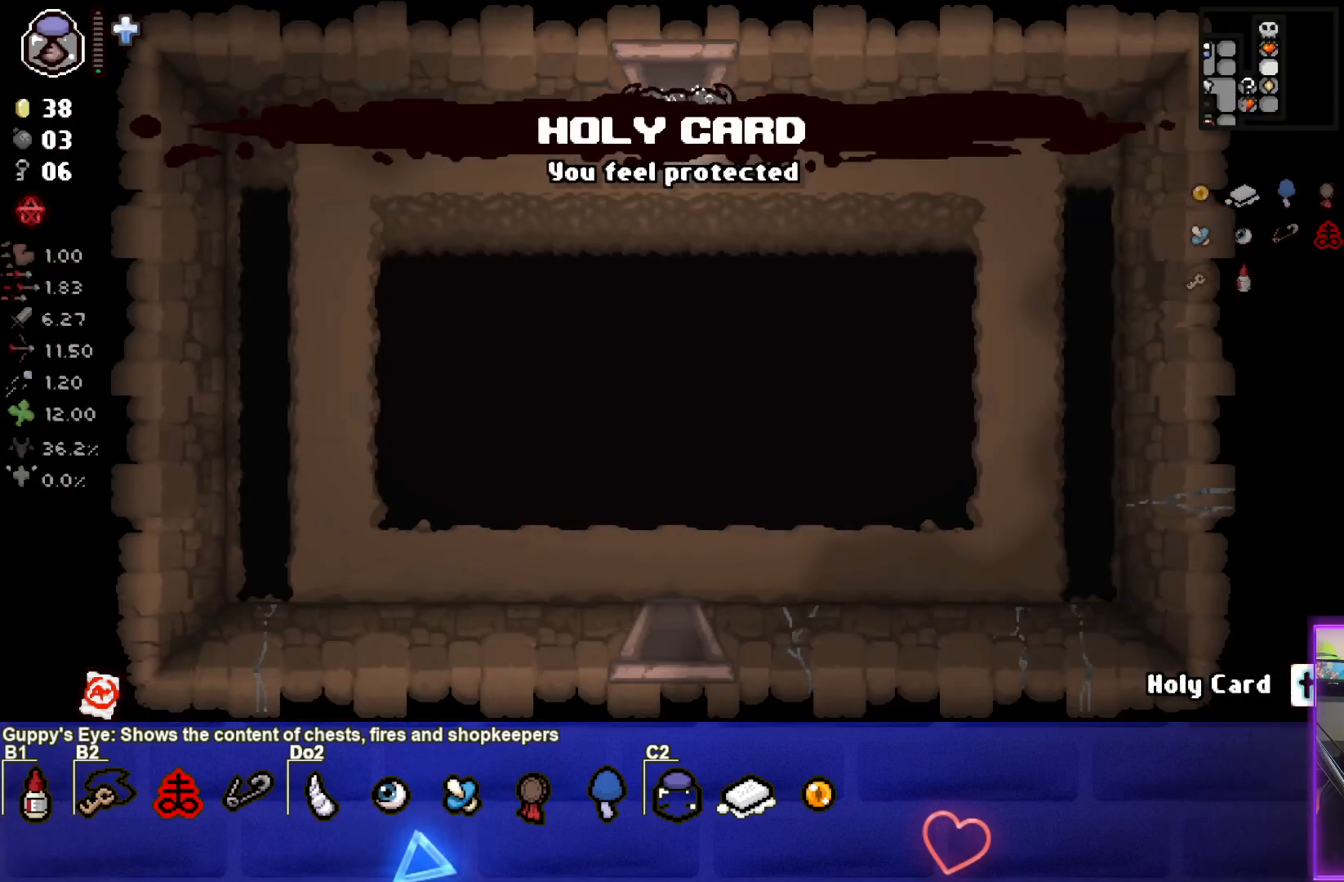
{"buttons": [], "left_stick": "down", "events": [[50, "left_stick", "down"]]}
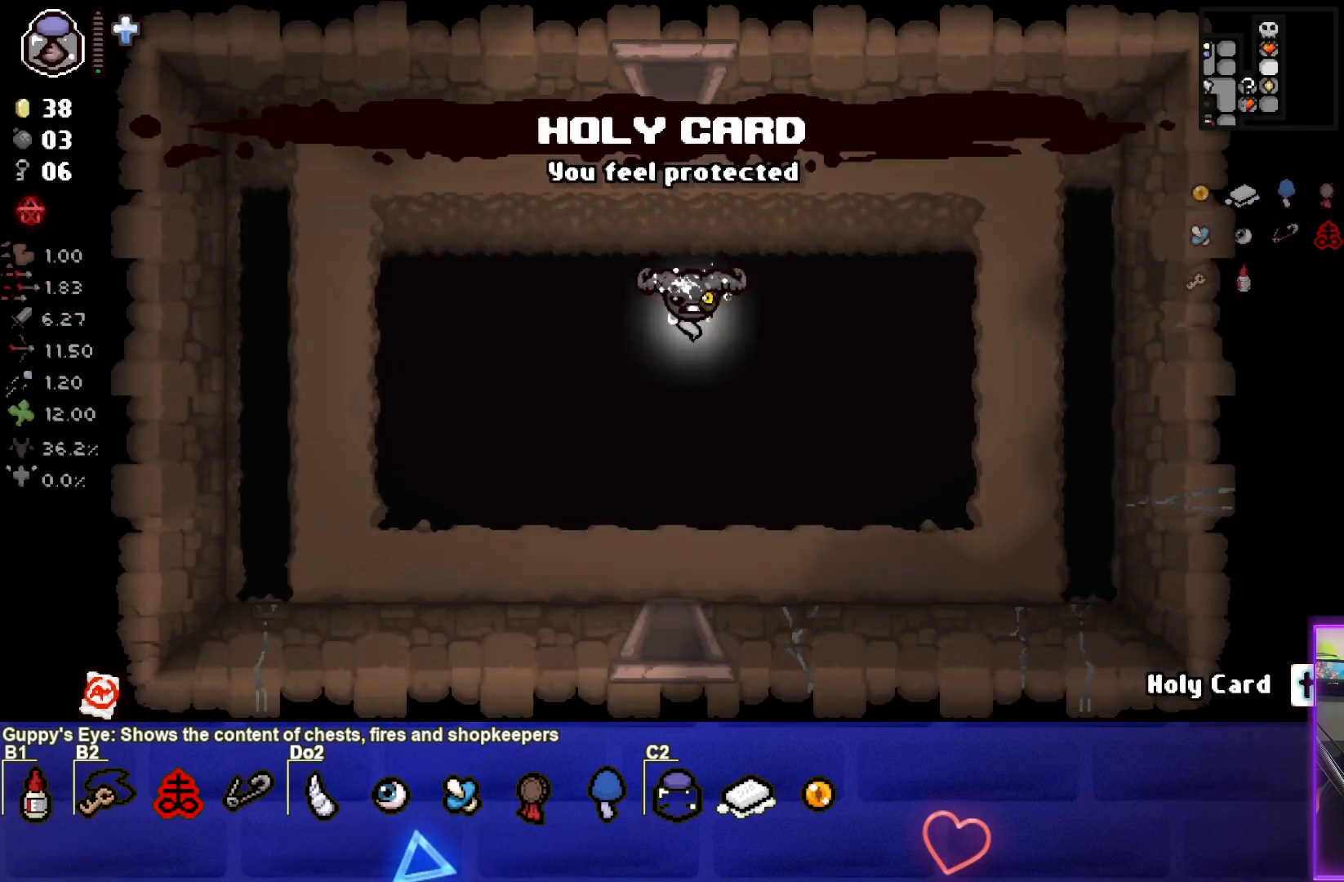
{"buttons": [], "left_stick": "down", "events": []}
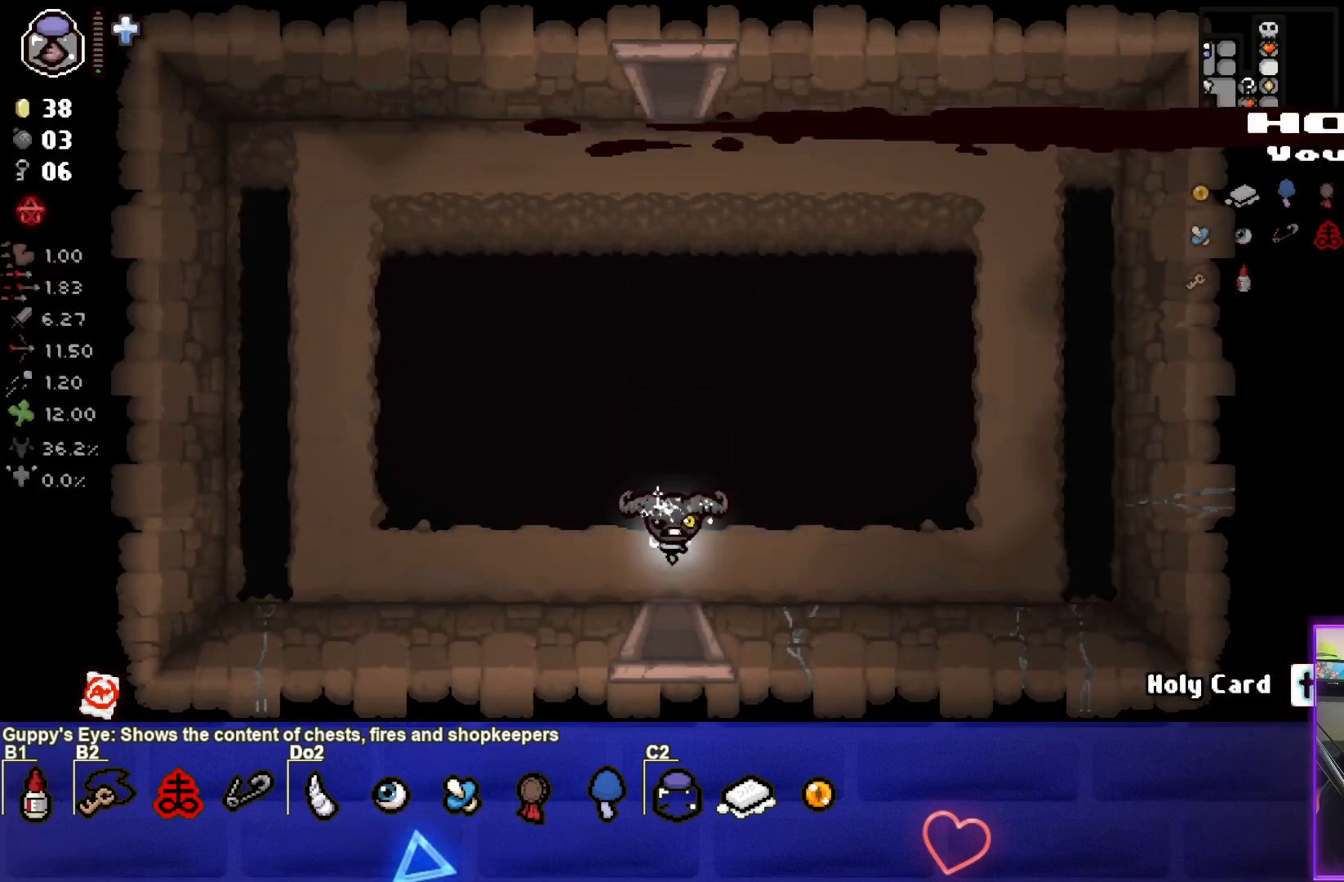
{"buttons": [], "left_stick": "center", "events": [[250, "left_stick", "center"]]}
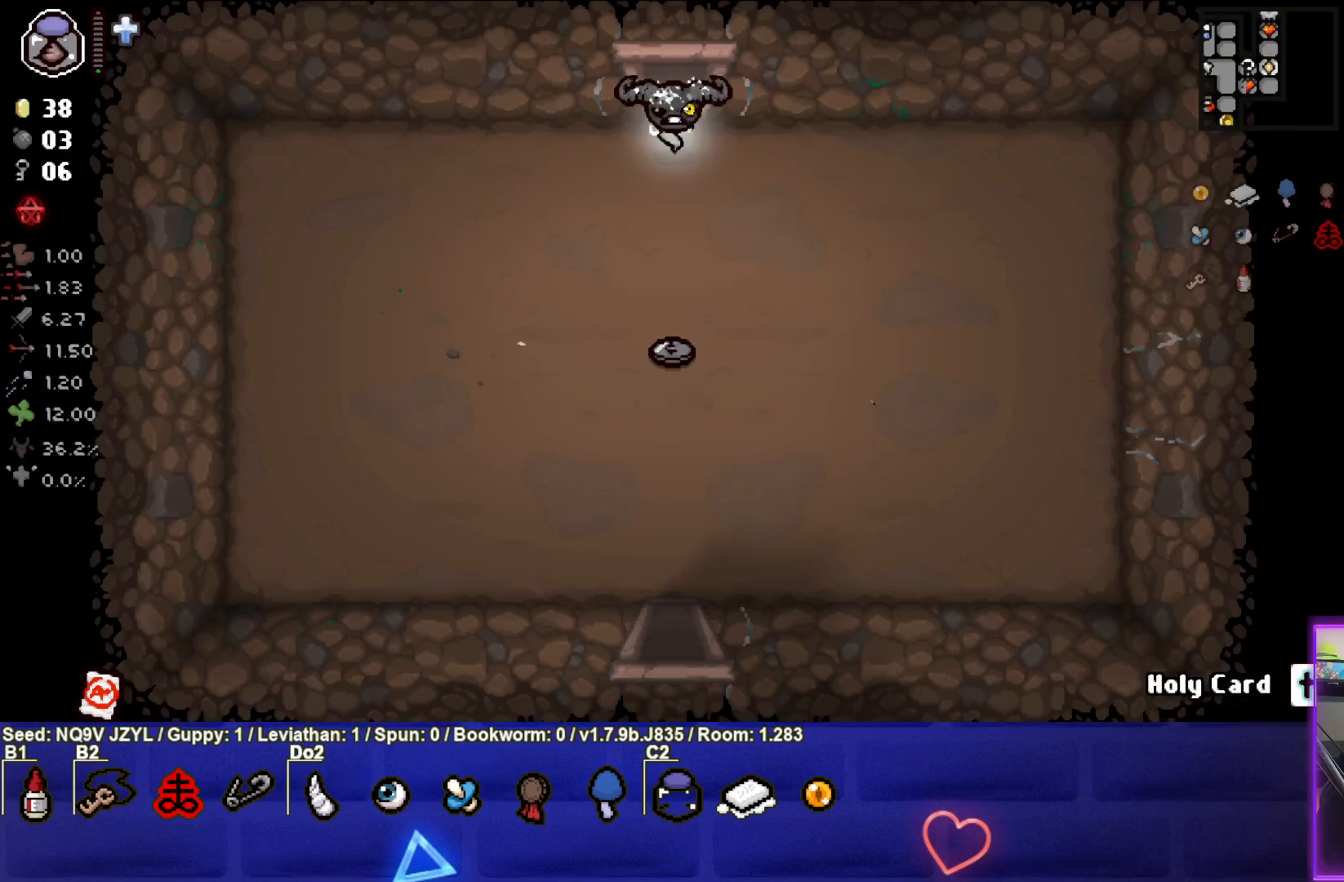
{"buttons": [], "left_stick": "down-right", "events": [[17, "left_stick", "down-right"]]}
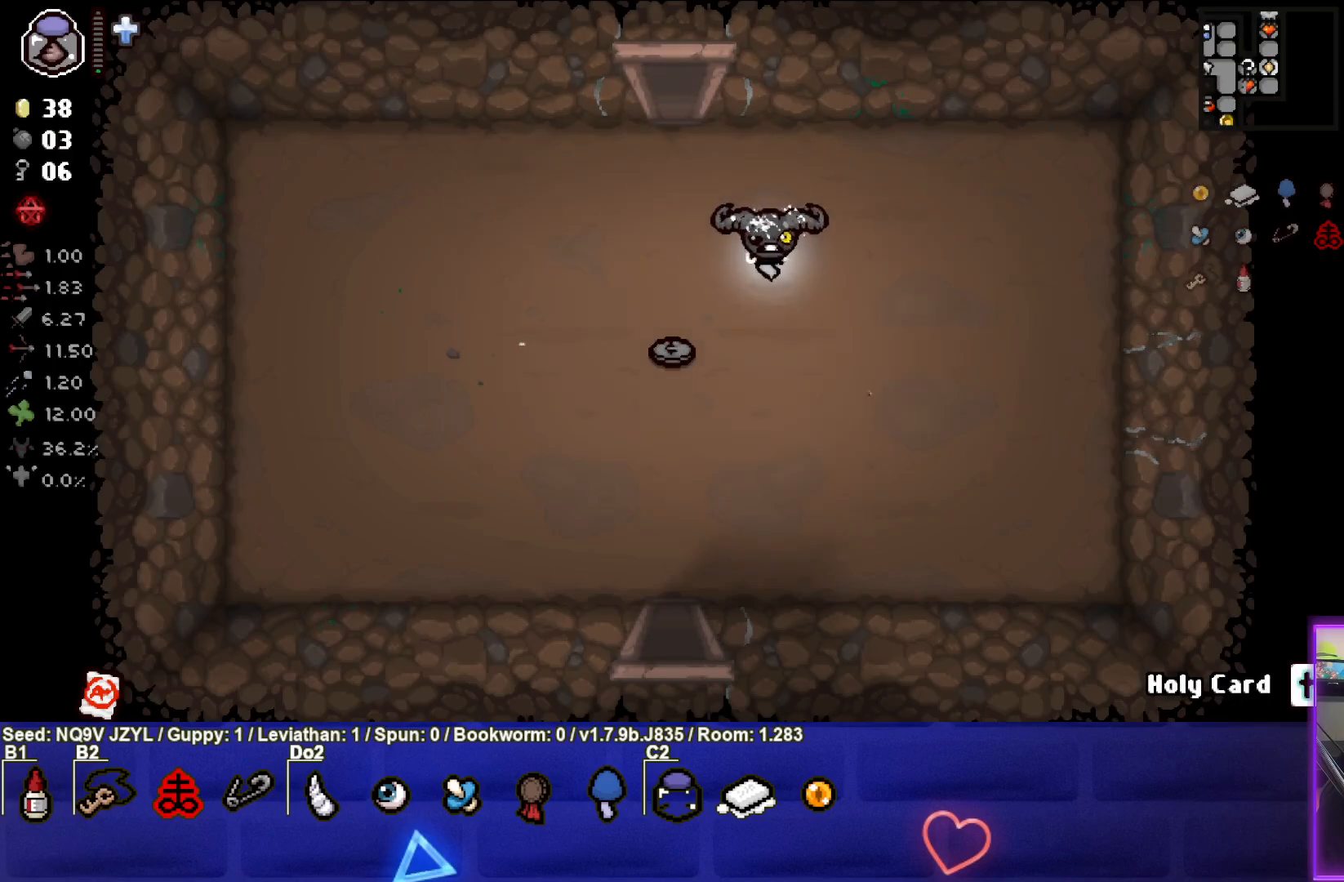
{"buttons": [], "left_stick": "down-right", "events": []}
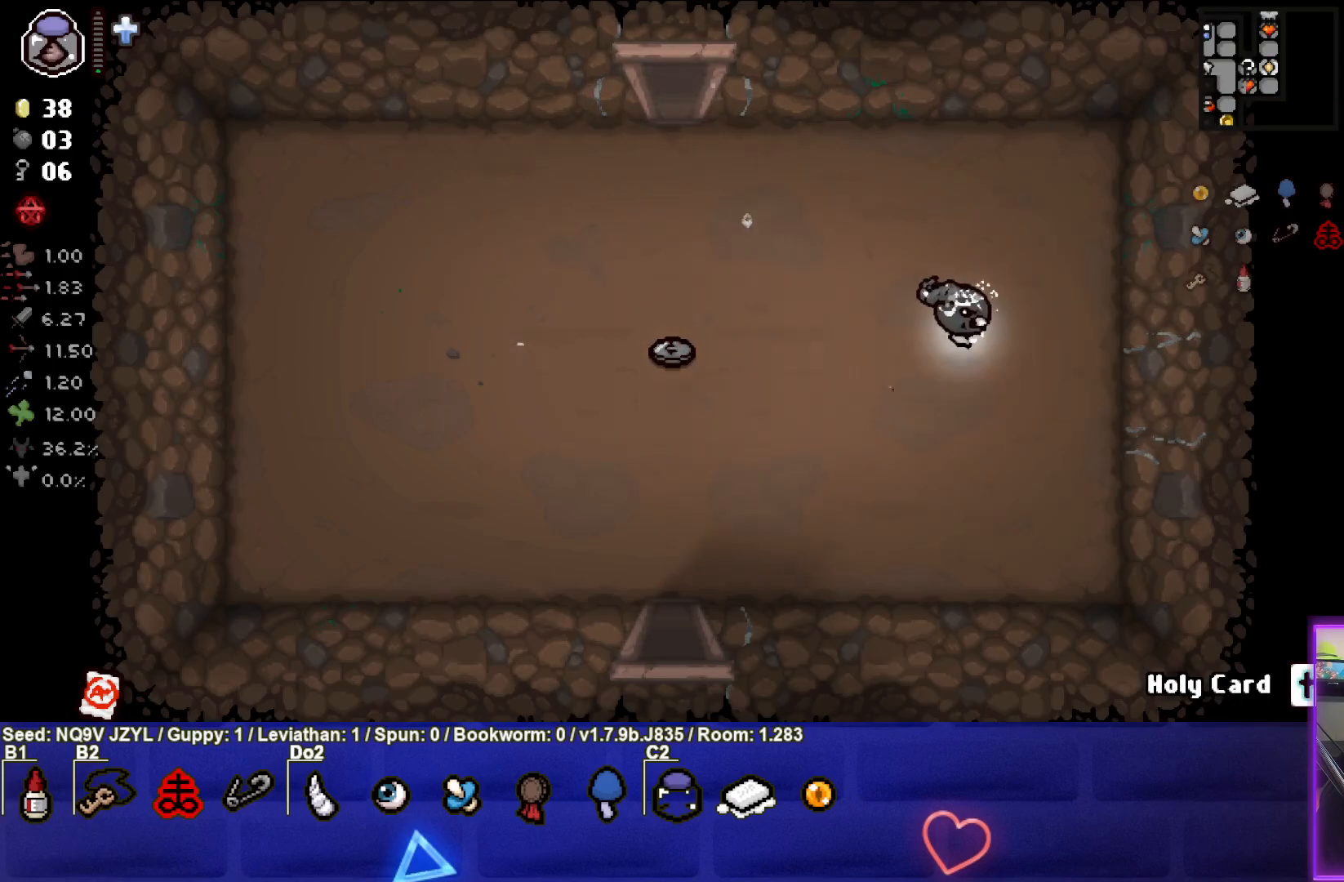
{"buttons": [], "left_stick": "left", "events": [[333, "left_stick", "left"], [350, "L1", "down"], [433, "L1", "up"]]}
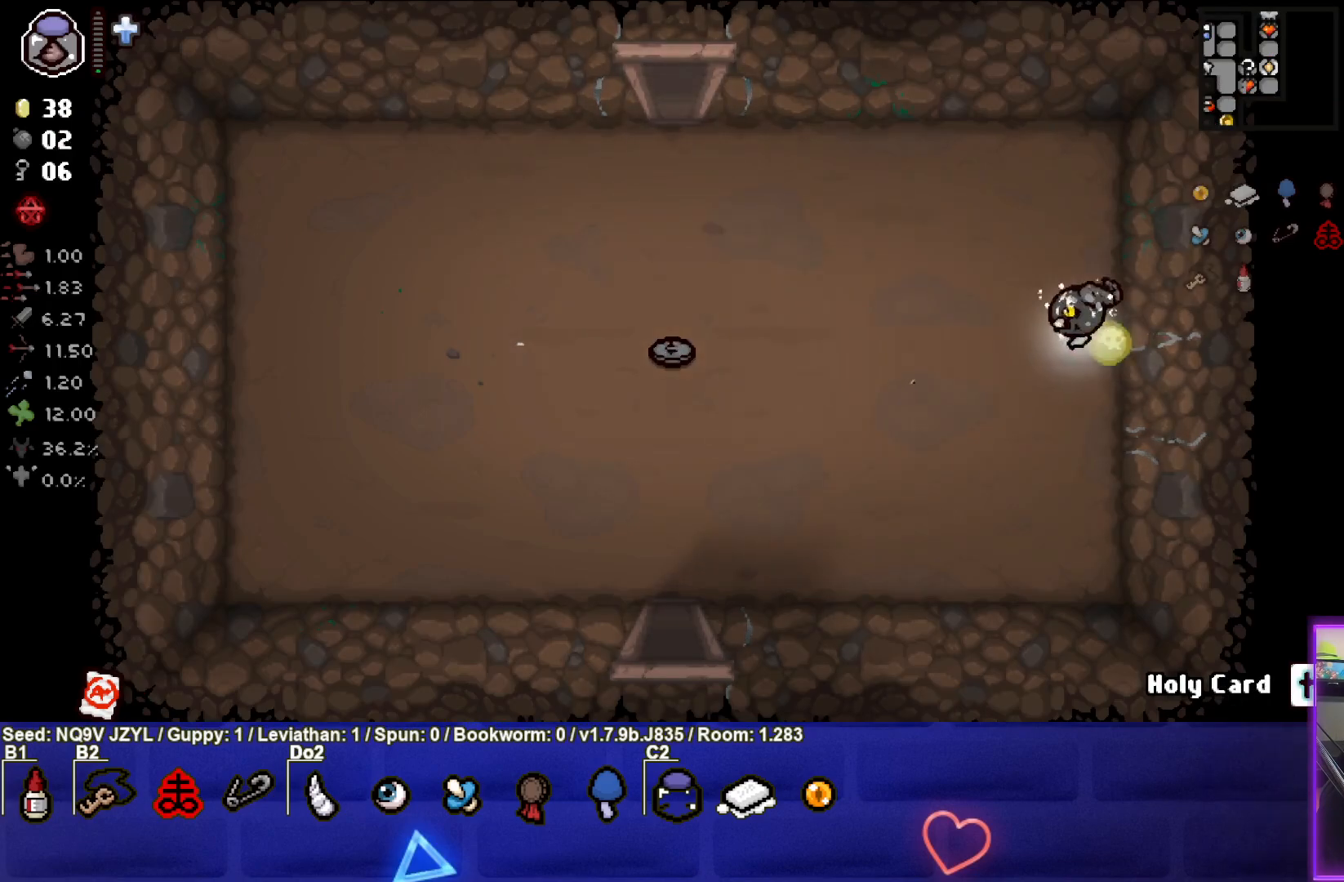
{"buttons": [], "left_stick": "down-left", "events": [[450, "left_stick", "down-left"]]}
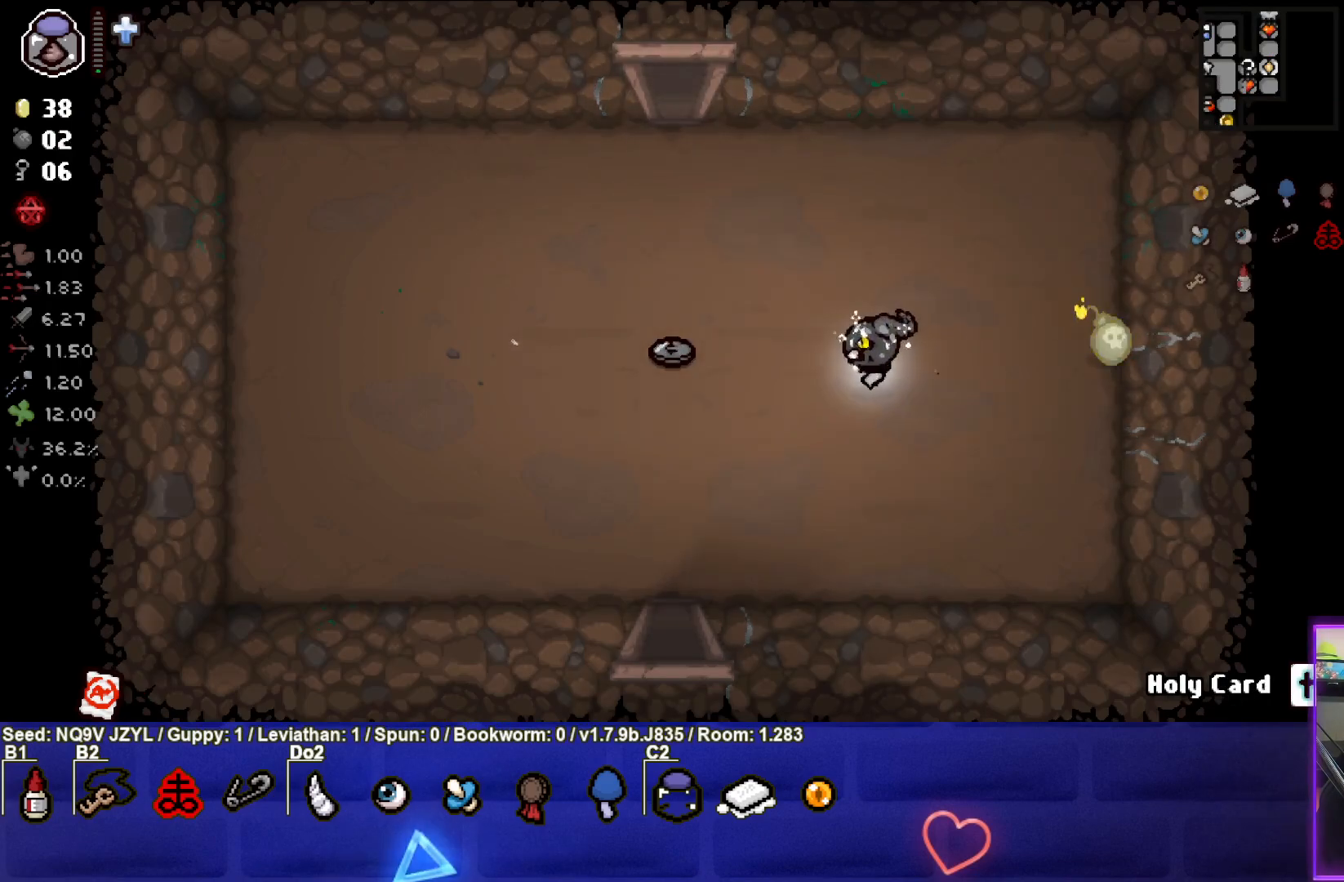
{"buttons": [], "left_stick": "center", "events": [[500, "left_stick", "center"]]}
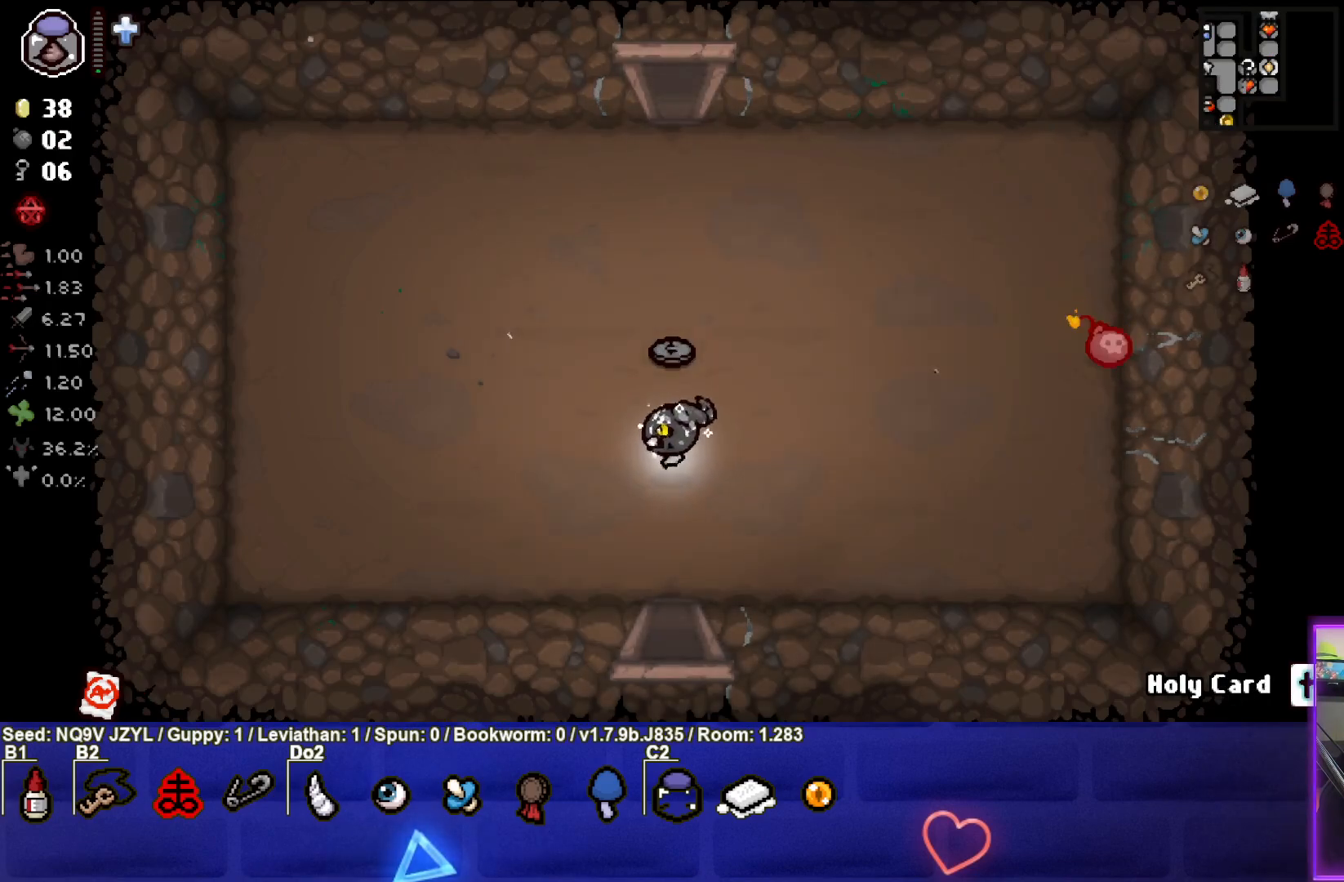
{"buttons": [], "left_stick": "right", "events": [[383, "left_stick", "right"]]}
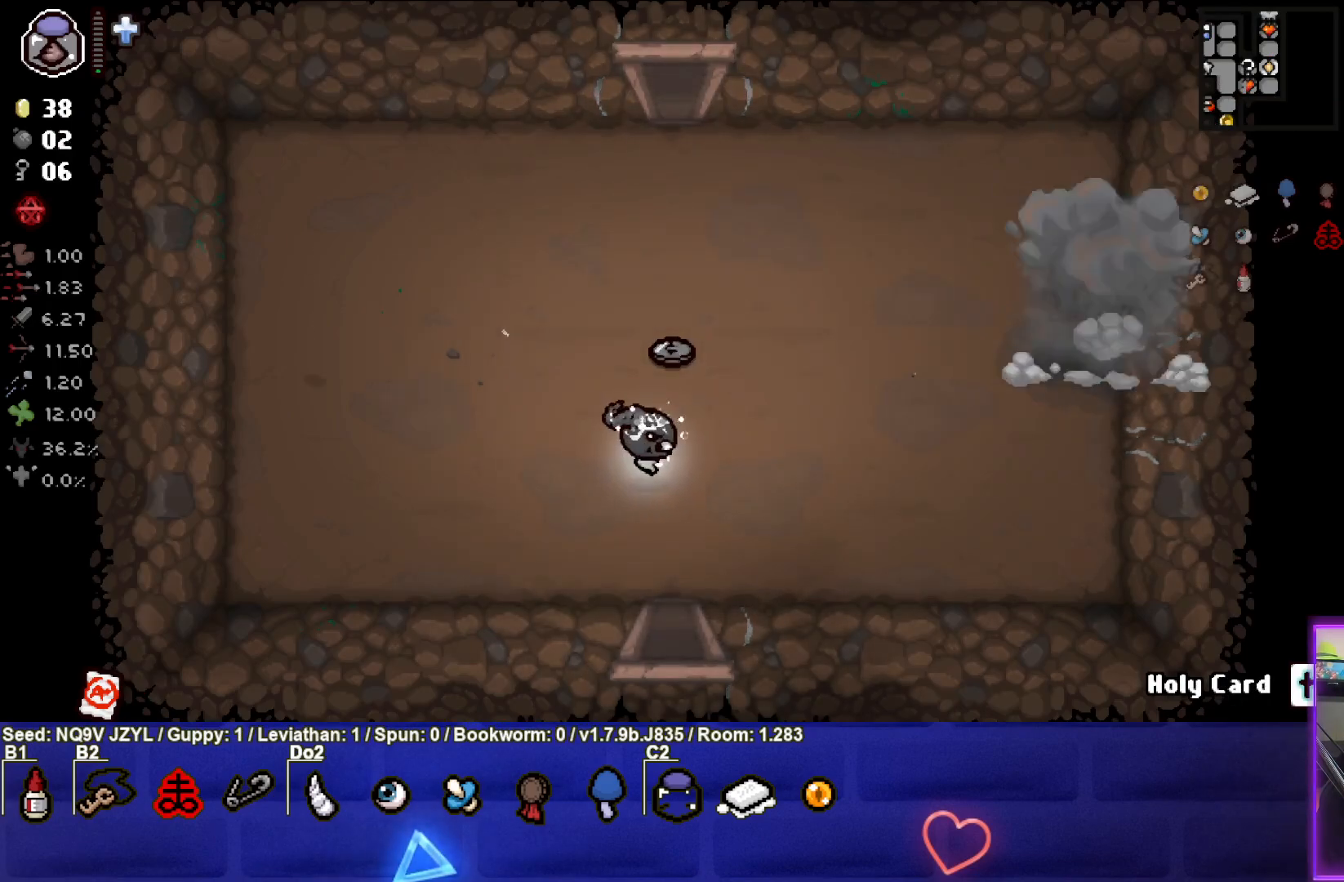
{"buttons": [], "left_stick": "down-left", "events": [[33, "left_stick", "up-right"], [233, "left_stick", "down"], [317, "left_stick", "down-left"]]}
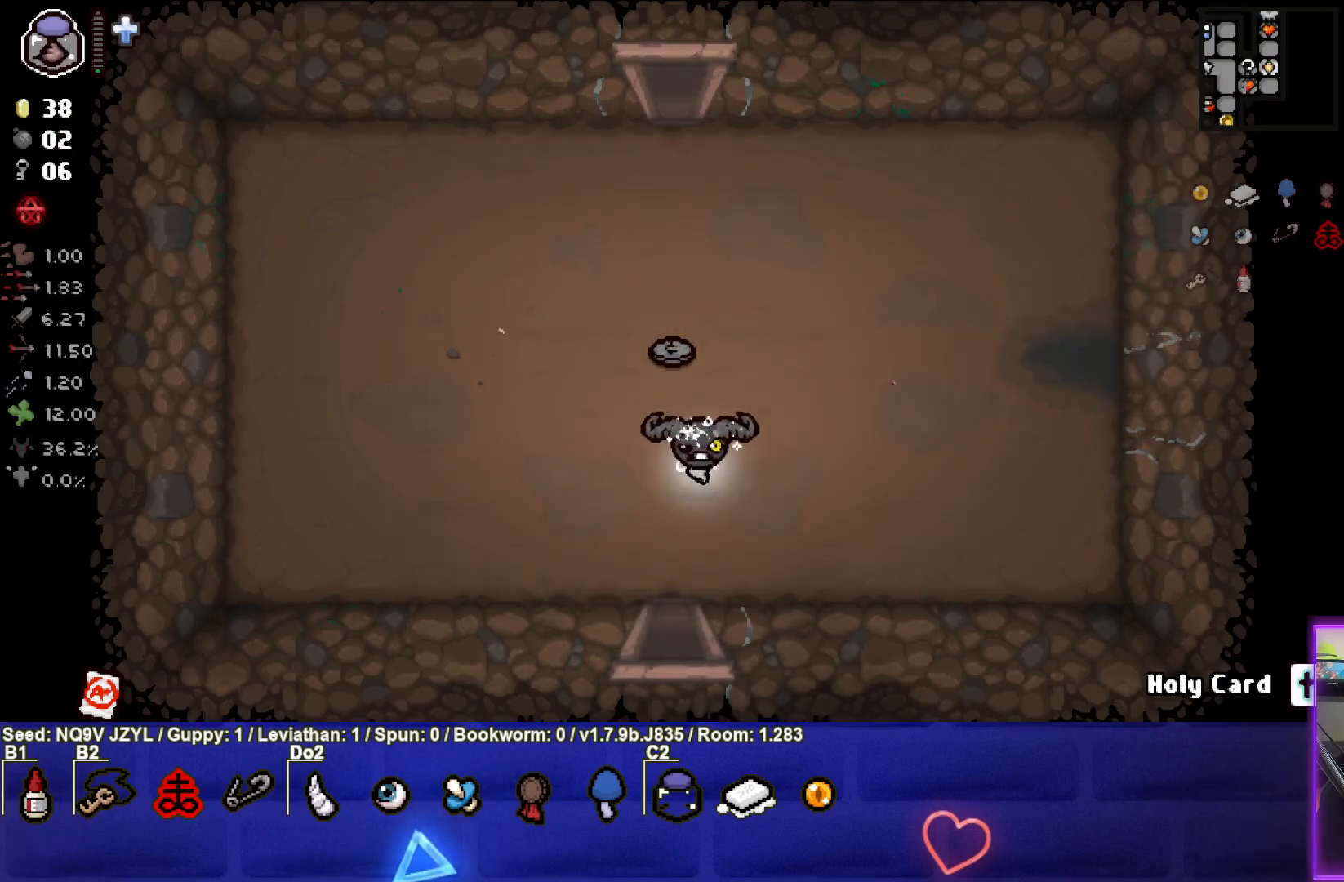
{"buttons": [], "left_stick": "center", "events": [[17, "left_stick", "down"], [500, "left_stick", "center"]]}
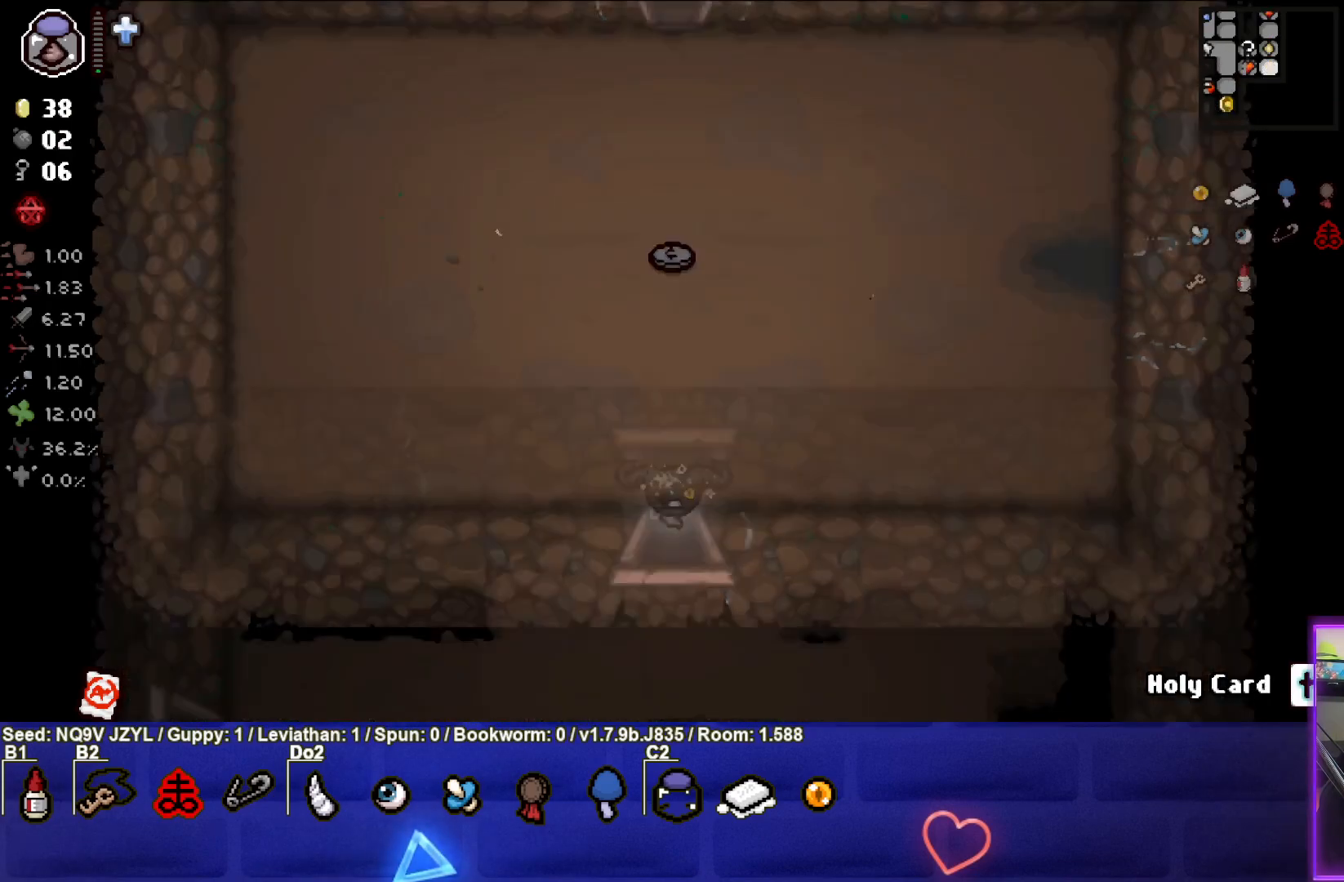
{"buttons": [], "left_stick": "up", "events": [[483, "left_stick", "up"]]}
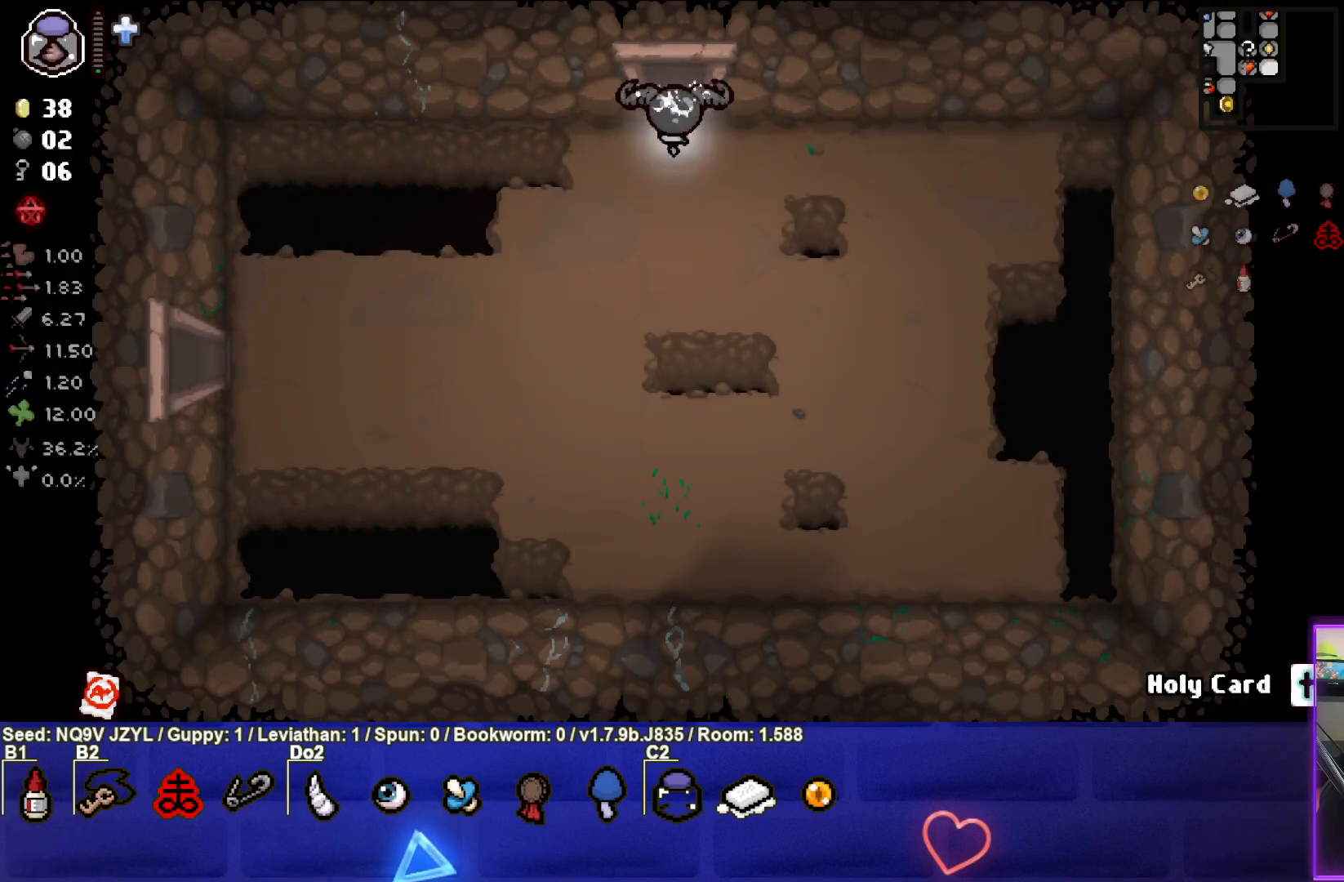
{"buttons": [], "left_stick": "down", "events": [[267, "left_stick", "center"], [367, "left_stick", "down"]]}
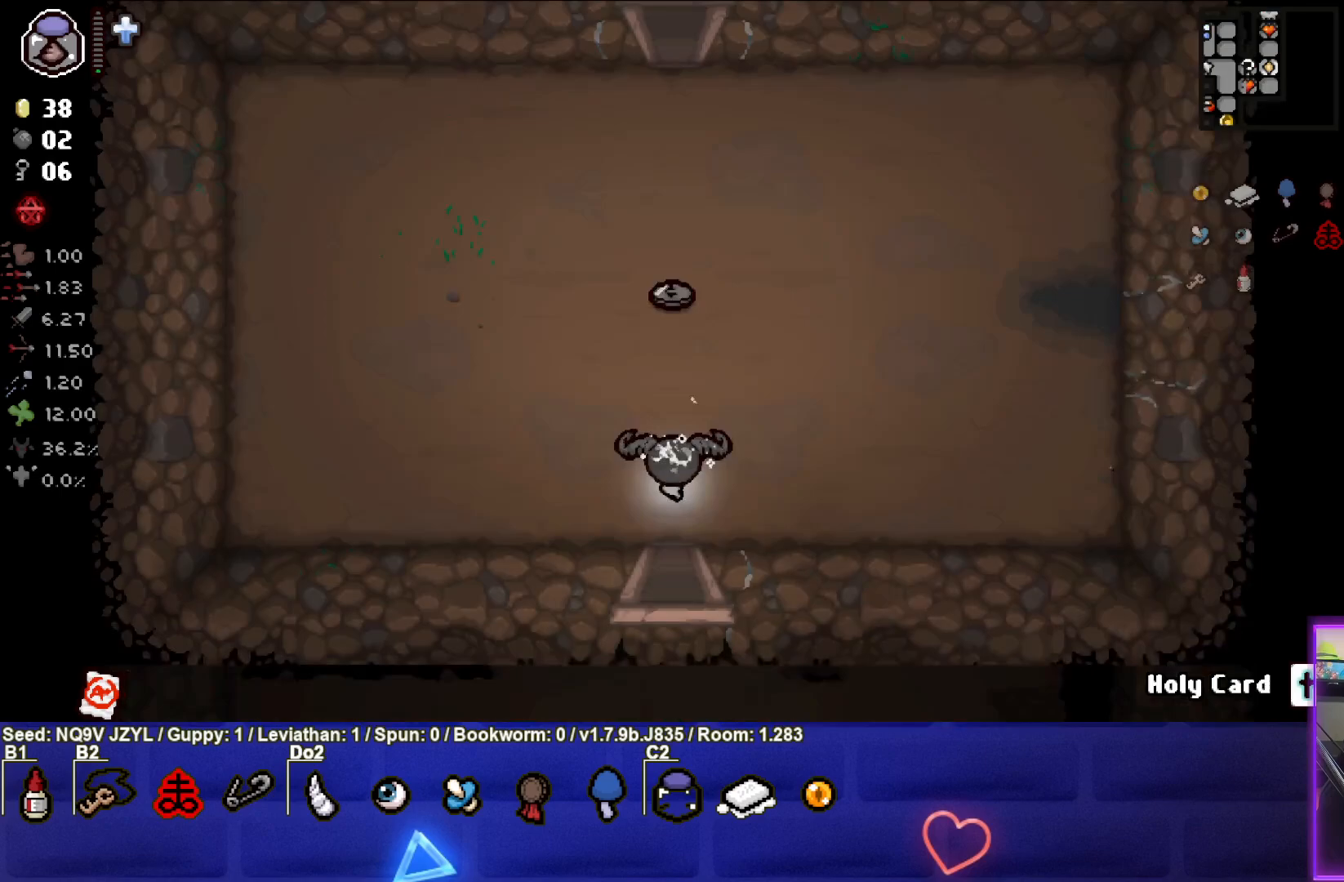
{"buttons": [], "left_stick": "down", "events": []}
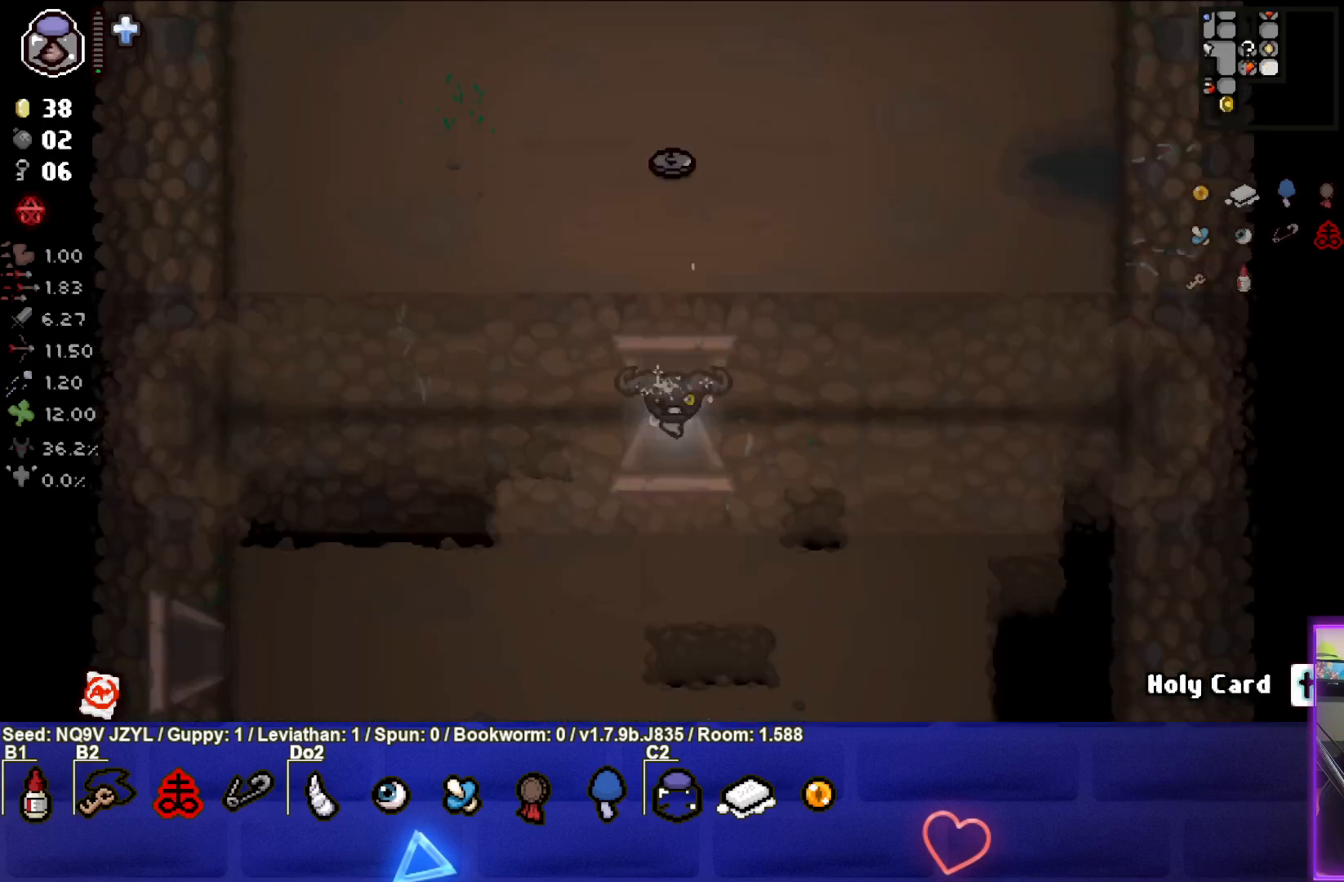
{"buttons": [], "left_stick": "down", "events": []}
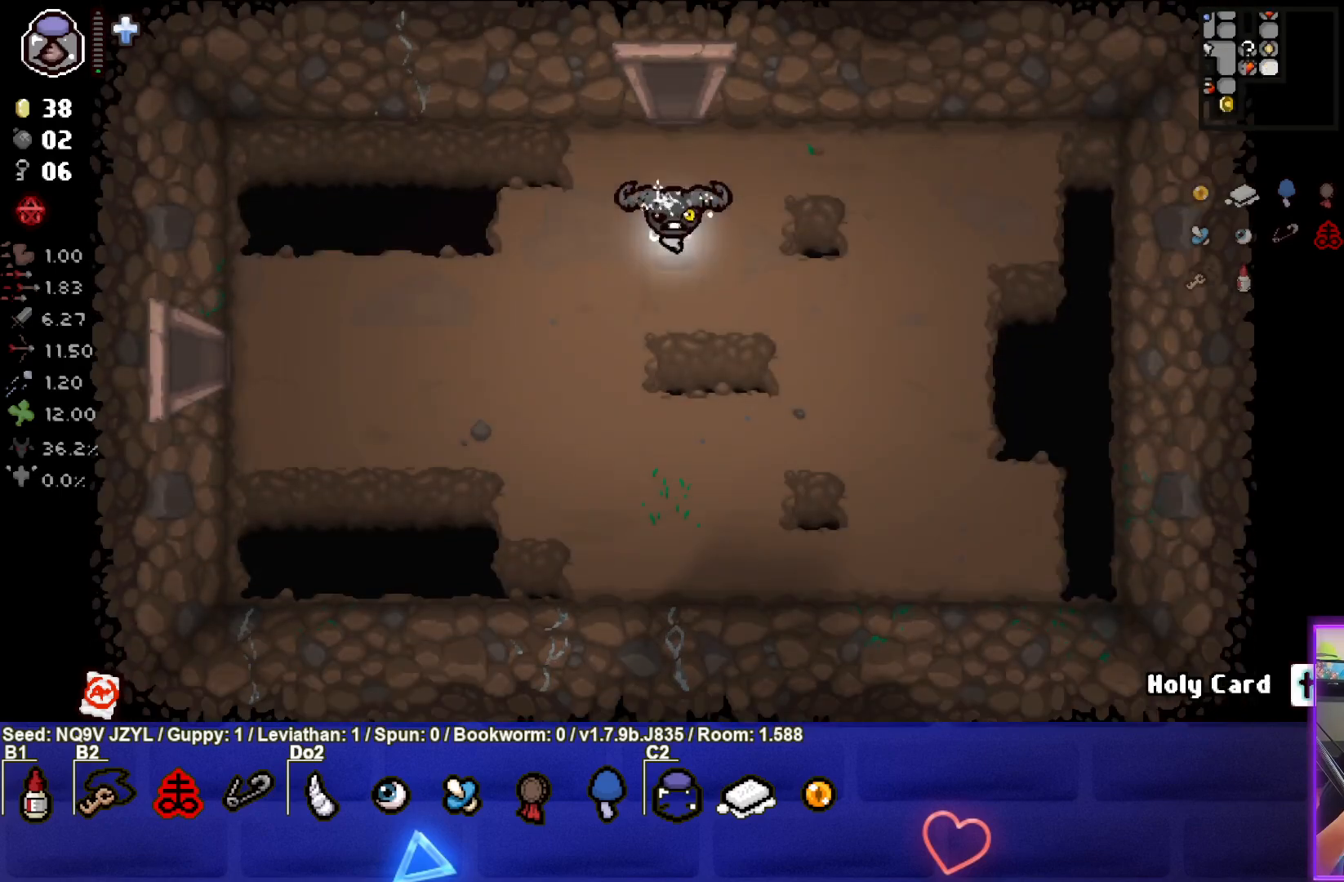
{"buttons": [], "left_stick": "down", "events": []}
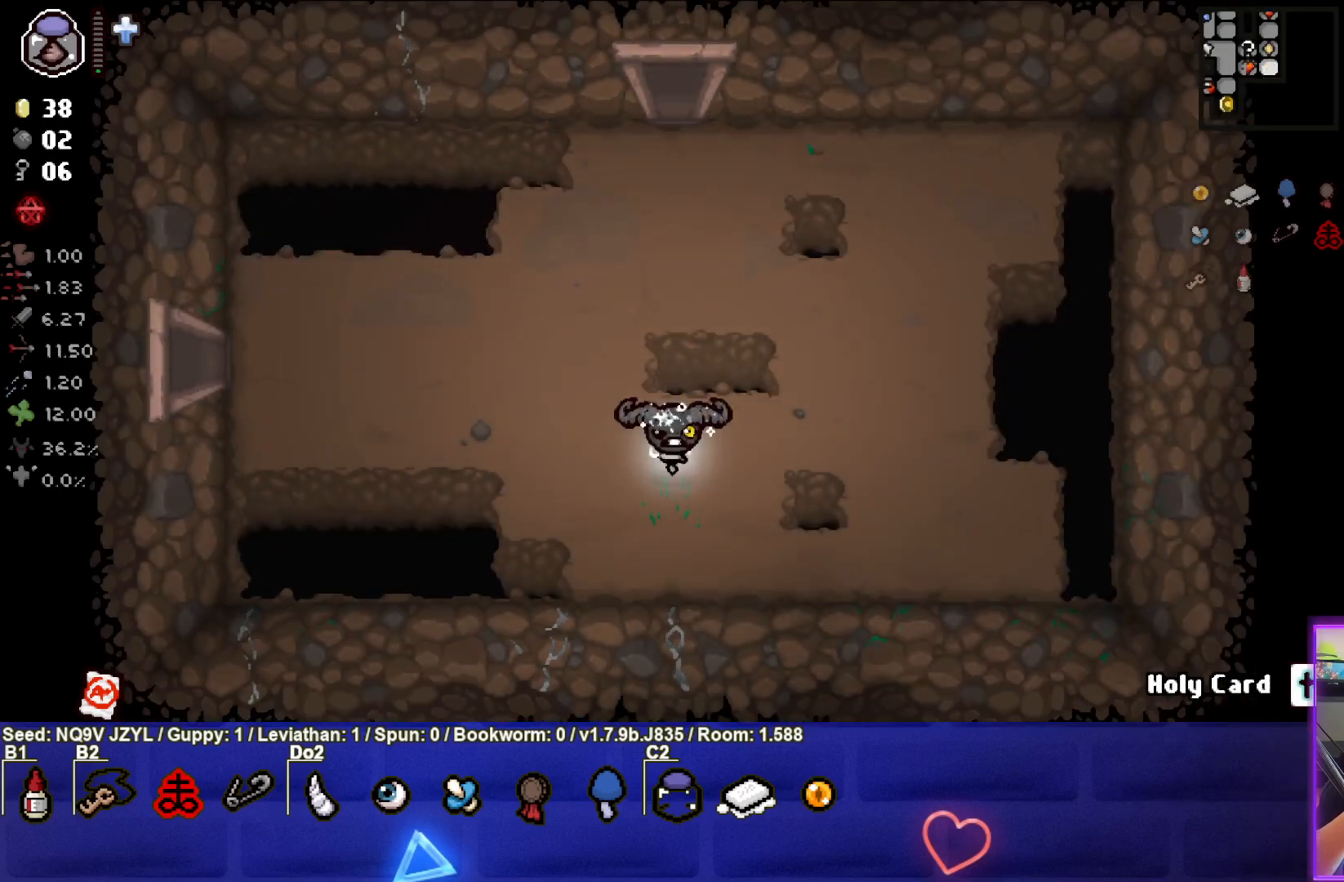
{"buttons": [], "left_stick": "up", "events": [[250, "left_stick", "center"], [283, "L1", "down"], [300, "left_stick", "up"], [417, "L1", "up"]]}
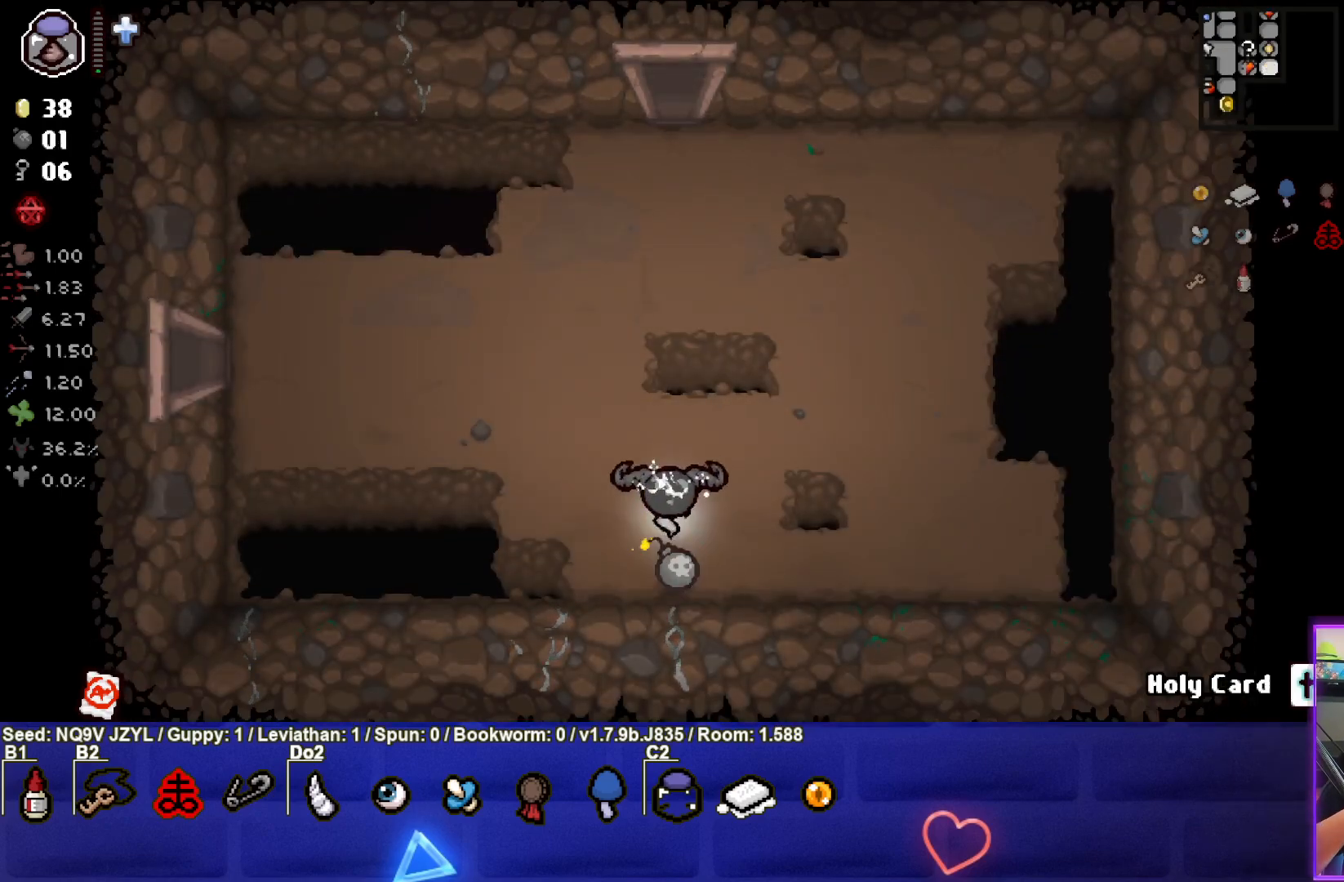
{"buttons": [], "left_stick": "up-left", "events": [[33, "left_stick", "up-left"]]}